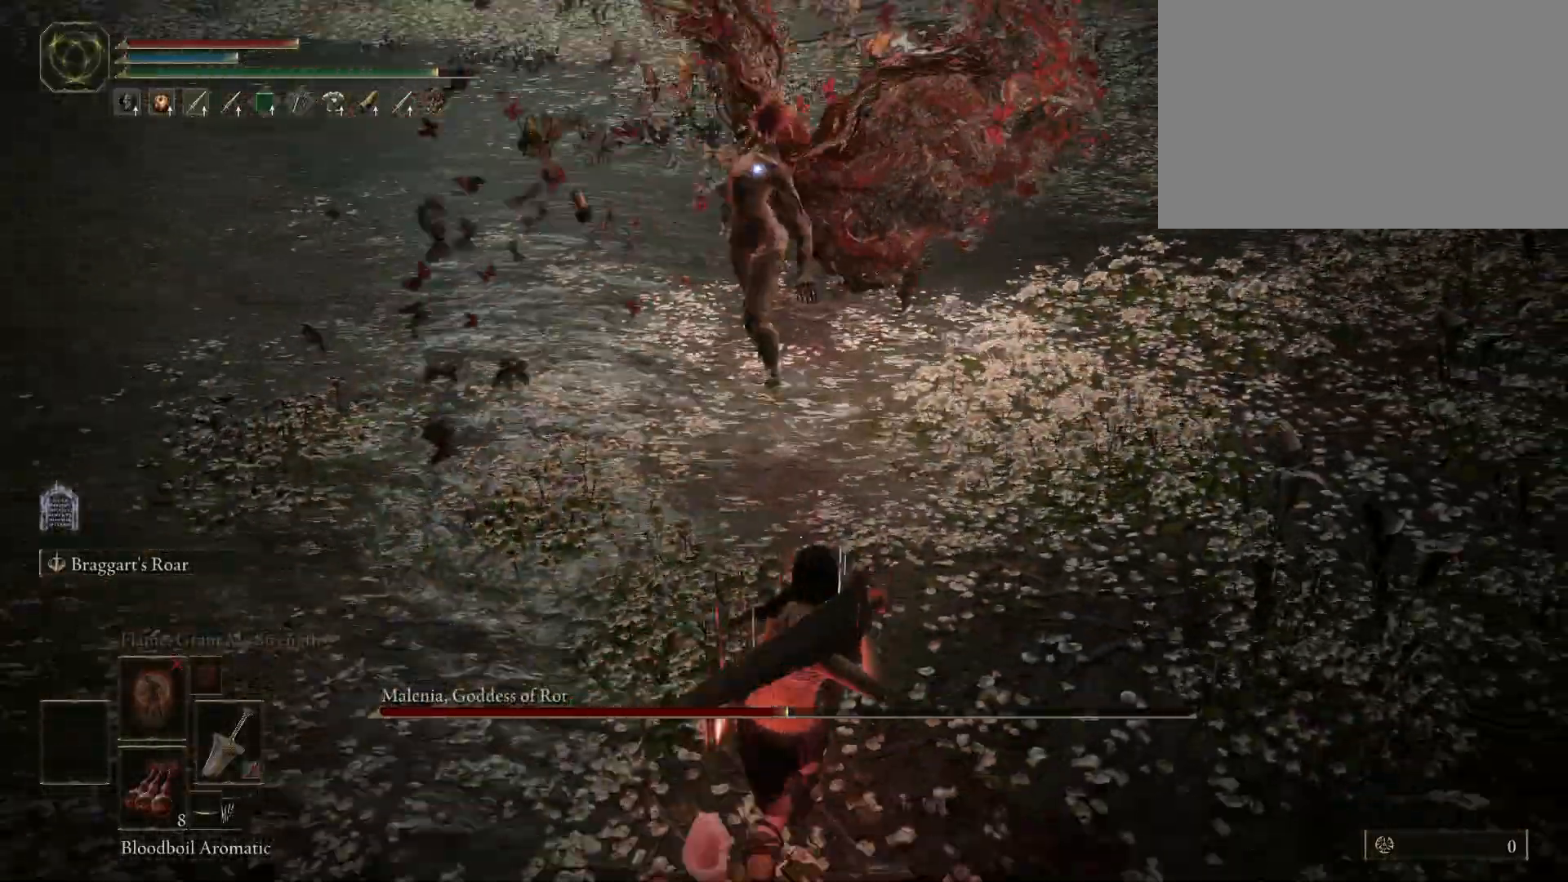
Gameplay with keyboard and mouse; each line is a JSON object with the keys and mouse buttons held at the frame after it. "events" lists presses ("down") and releases ("up") of "1", "2", "3", "4", "5", "a", "alt", "c", "caps_lock", "ctrl", "d", "e", "f", "g", "q", "r", "s", "shift", "space", "t", "tab", "v", "w", "x", "z", "mouse_left" and "mouse_wheel" between this image and that frame as [ms after this image, input, new state], when the widget could be followed in between. "mouse_left", "mouse_wheel" = the "left", "wheel" buttons of the "mouse" list. No other keys are recorded. "wheel" means that the mouse wheel is clicked or scrolled. Mouse movement is not recorded.
{"keys": ["a", "s"], "mouse": [], "events": [[333, "a", "down"]]}
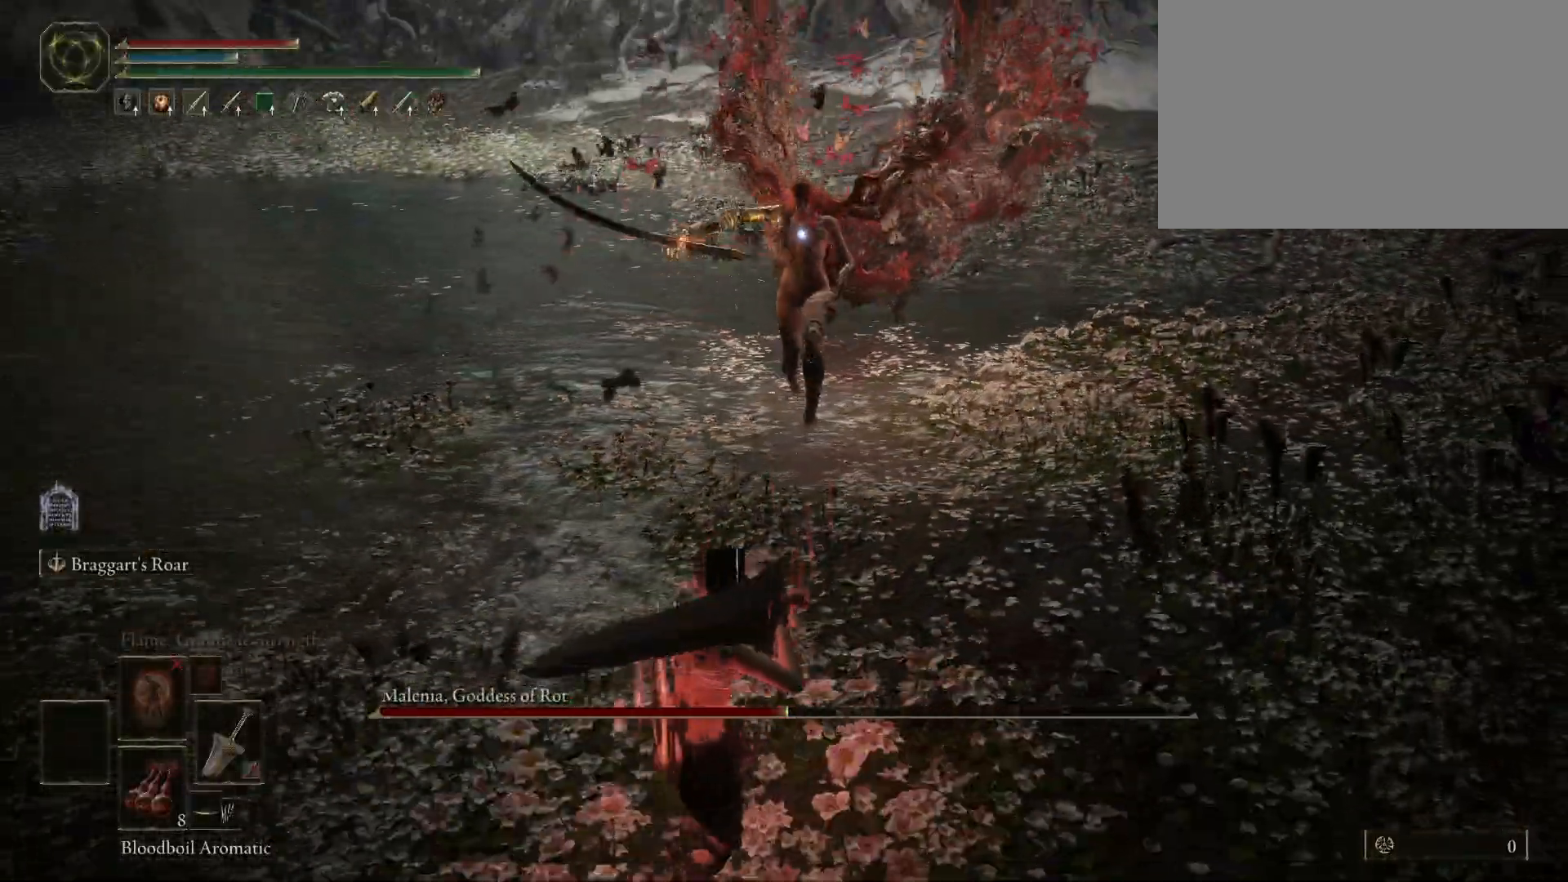
{"keys": ["a", "w"], "mouse": [], "events": [[67, "s", "up"], [167, "space", "down"], [167, "w", "down"], [350, "space", "up"]]}
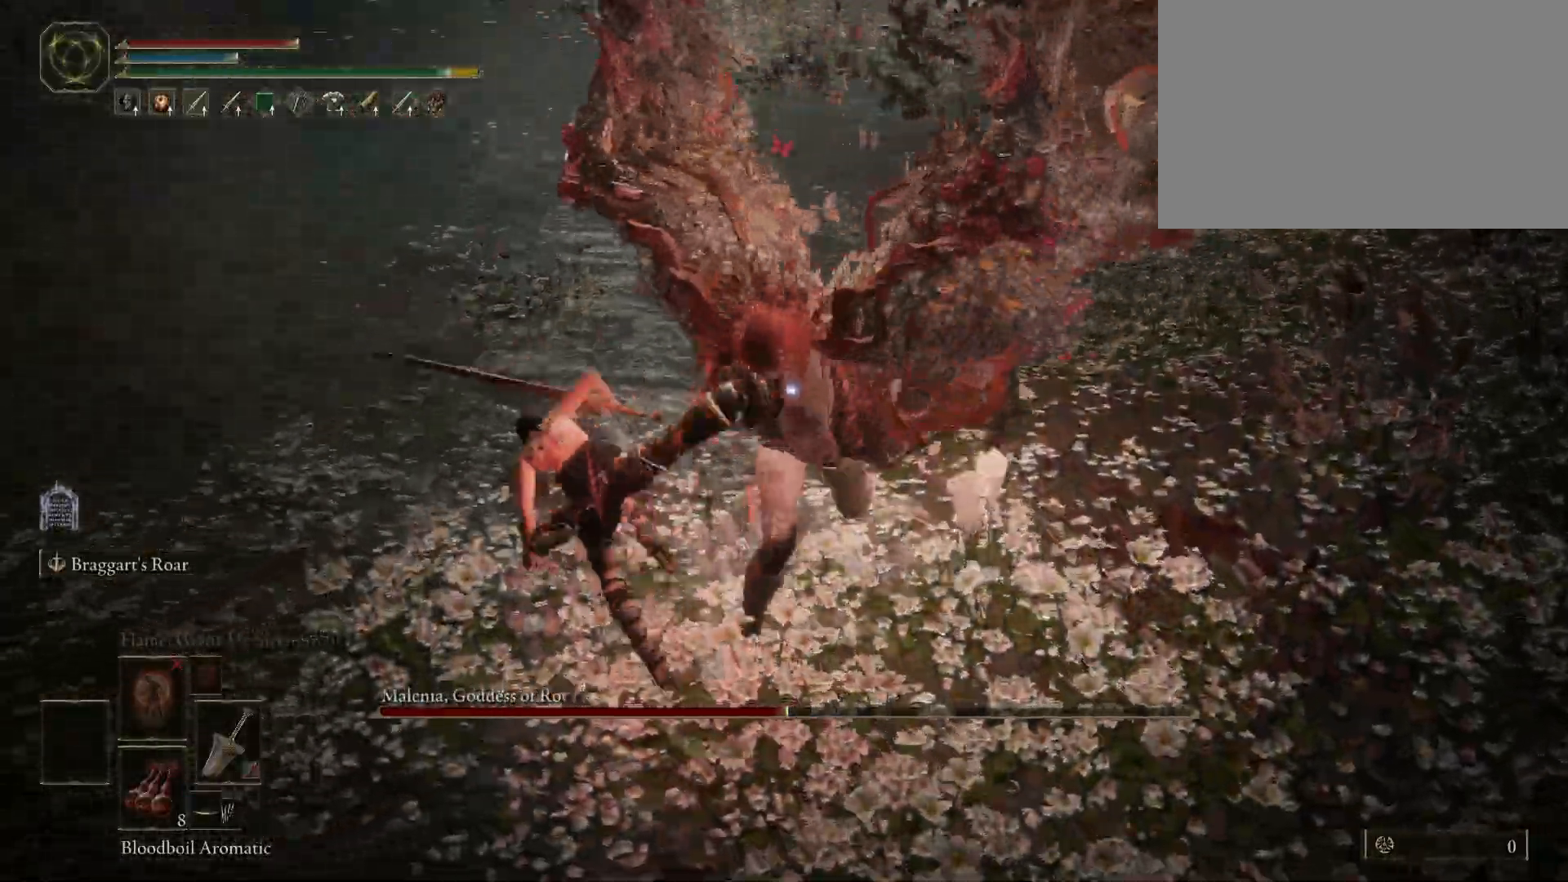
{"keys": ["s"], "mouse": [], "events": [[83, "w", "up"], [233, "s", "down"], [333, "a", "up"]]}
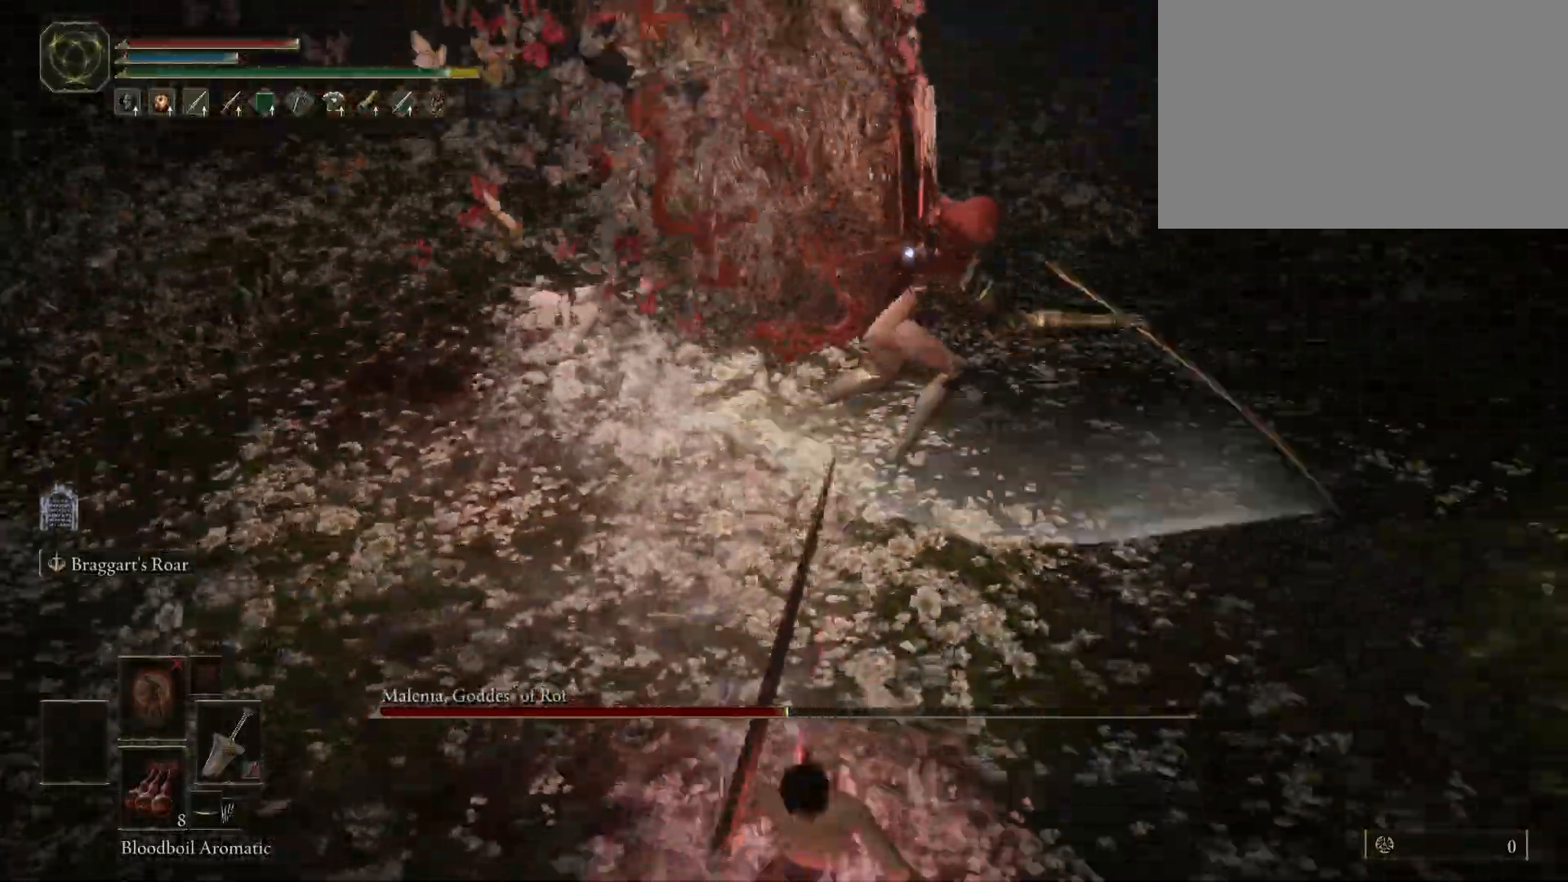
{"keys": ["s"], "mouse": [], "events": []}
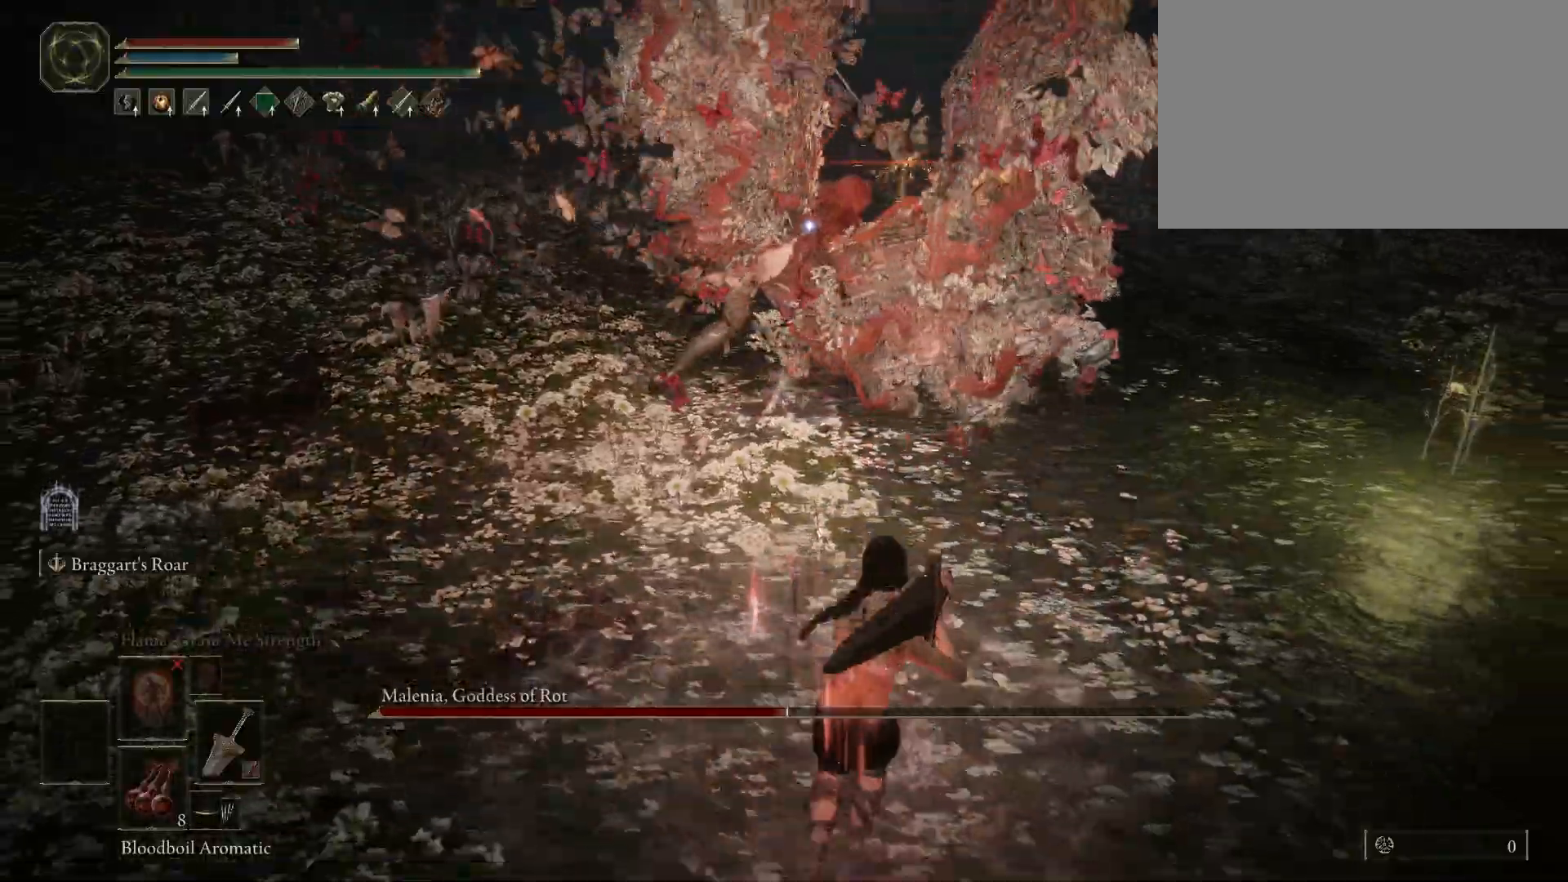
{"keys": ["f", "space", "w"], "mouse": [], "events": [[300, "s", "up"], [350, "space", "down"], [400, "w", "down"], [500, "f", "down"]]}
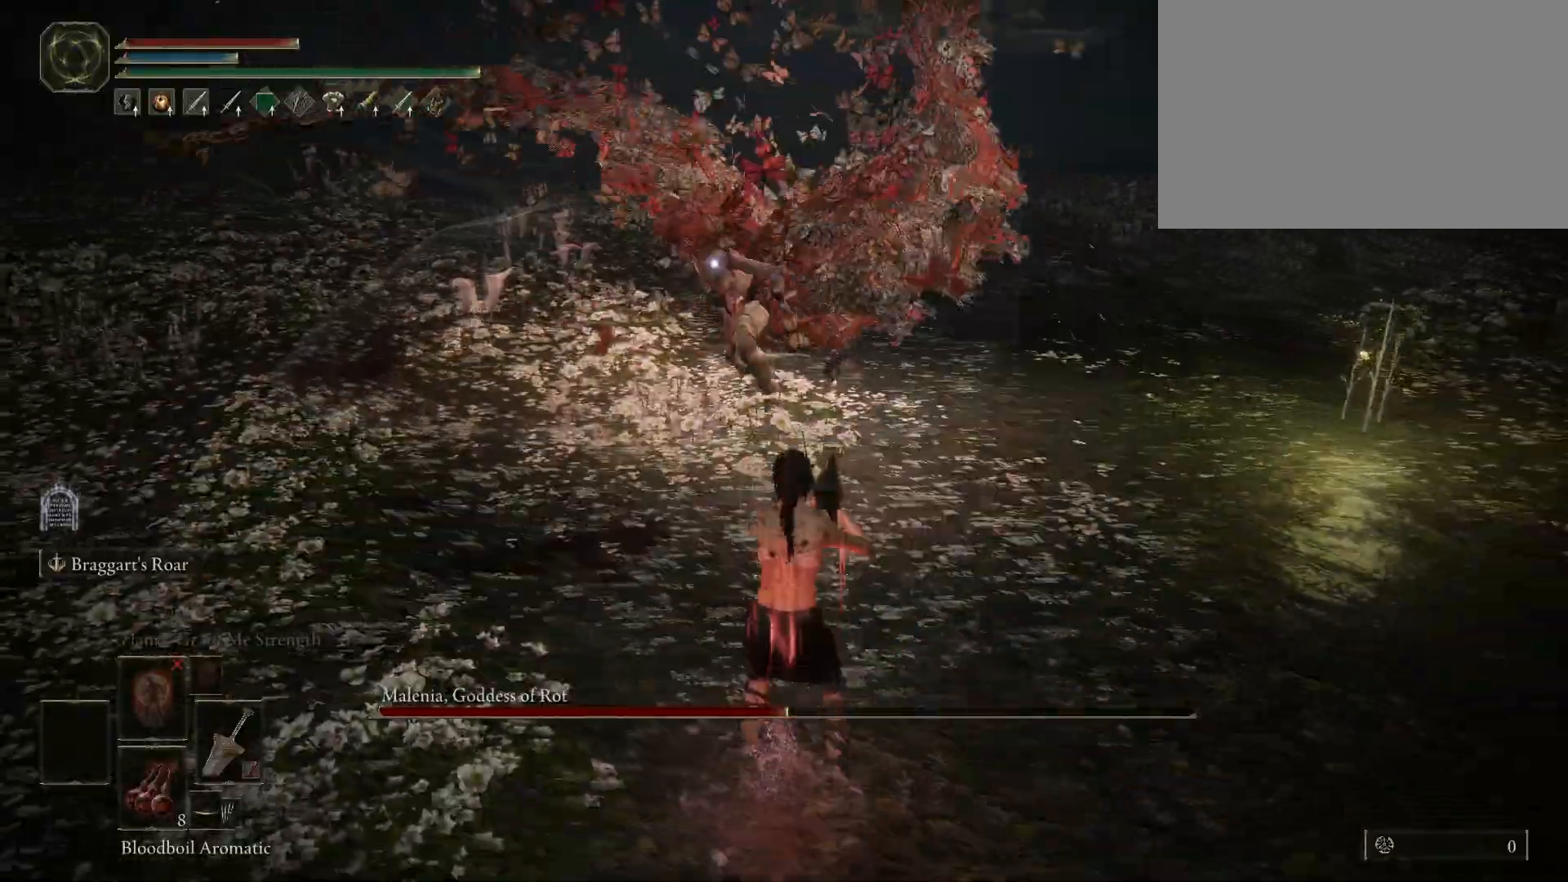
{"keys": ["shift", "space", "w"], "mouse": [], "events": [[83, "mouse_left", "down"], [83, "shift", "down"], [133, "f", "up"], [267, "mouse_left", "up"]]}
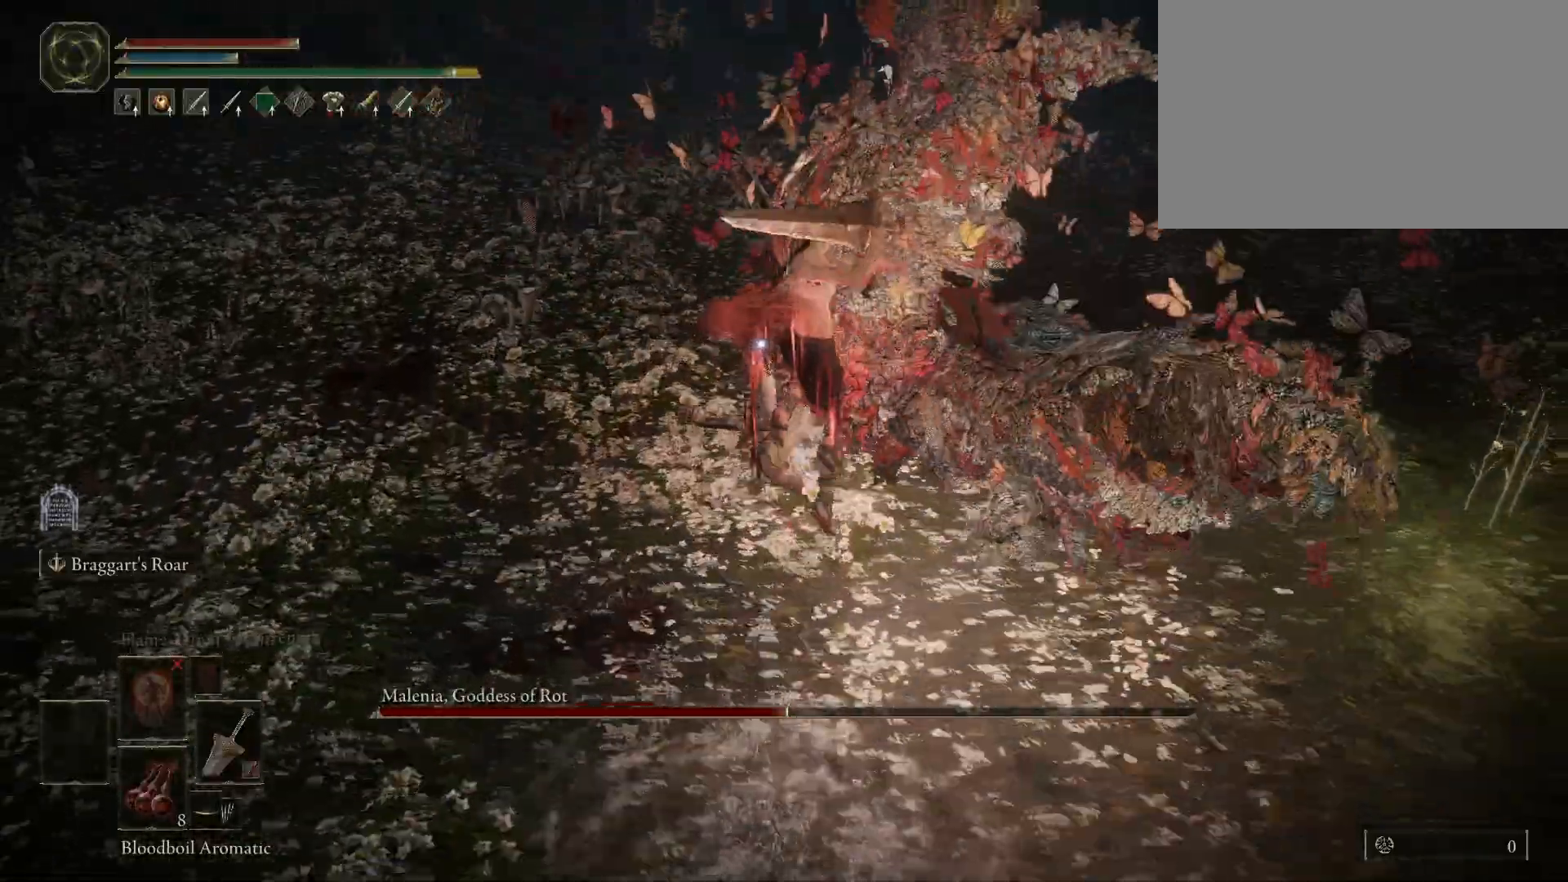
{"keys": [], "mouse": [], "events": [[50, "shift", "up"], [50, "space", "up"], [183, "w", "up"]]}
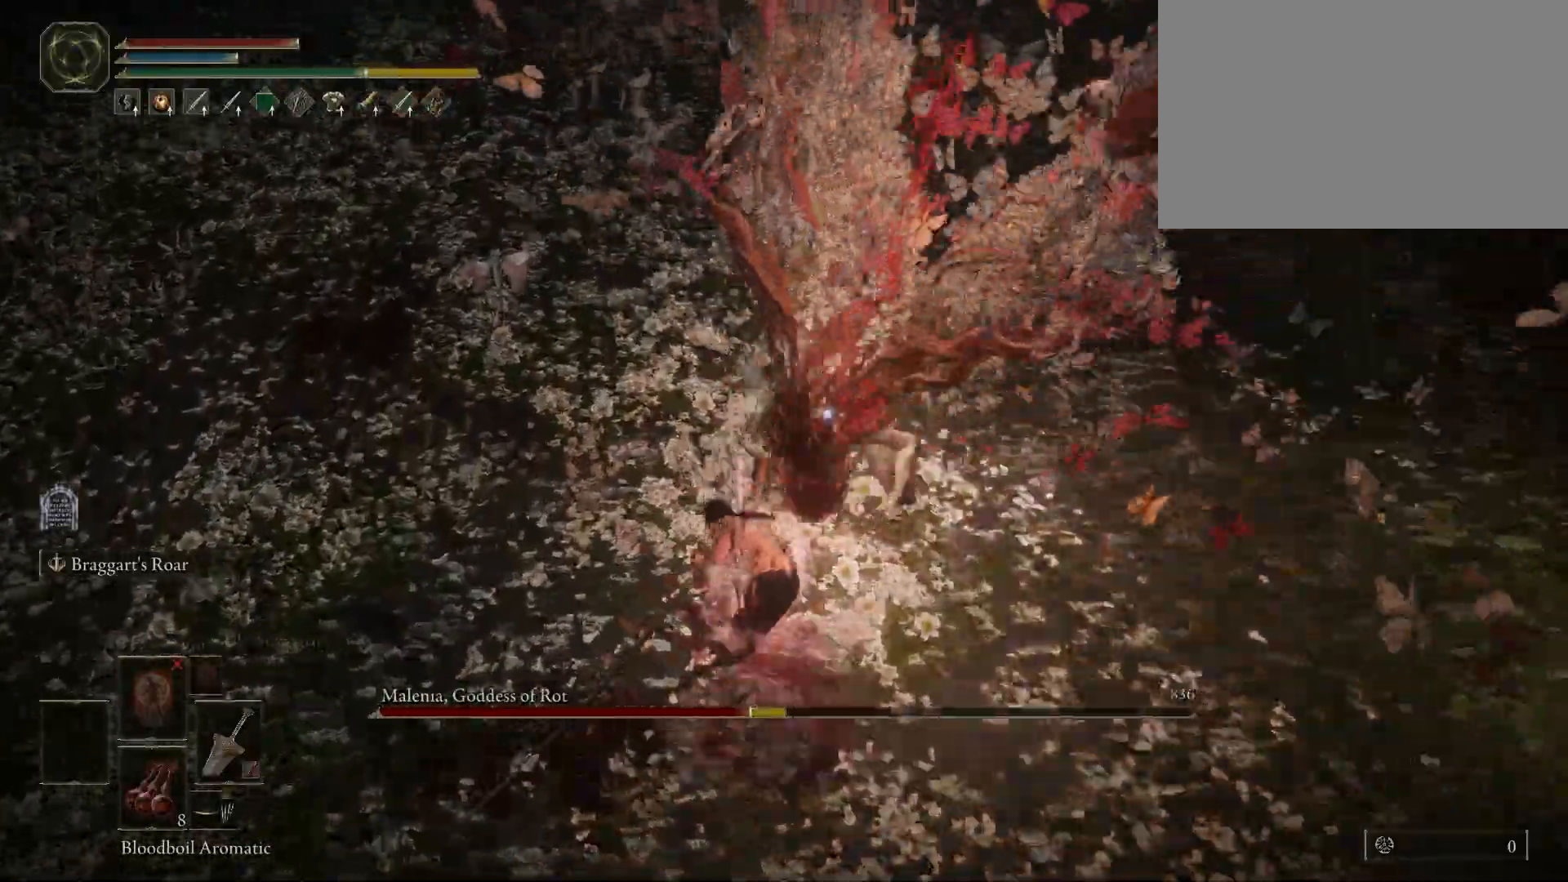
{"keys": [], "mouse": [], "events": []}
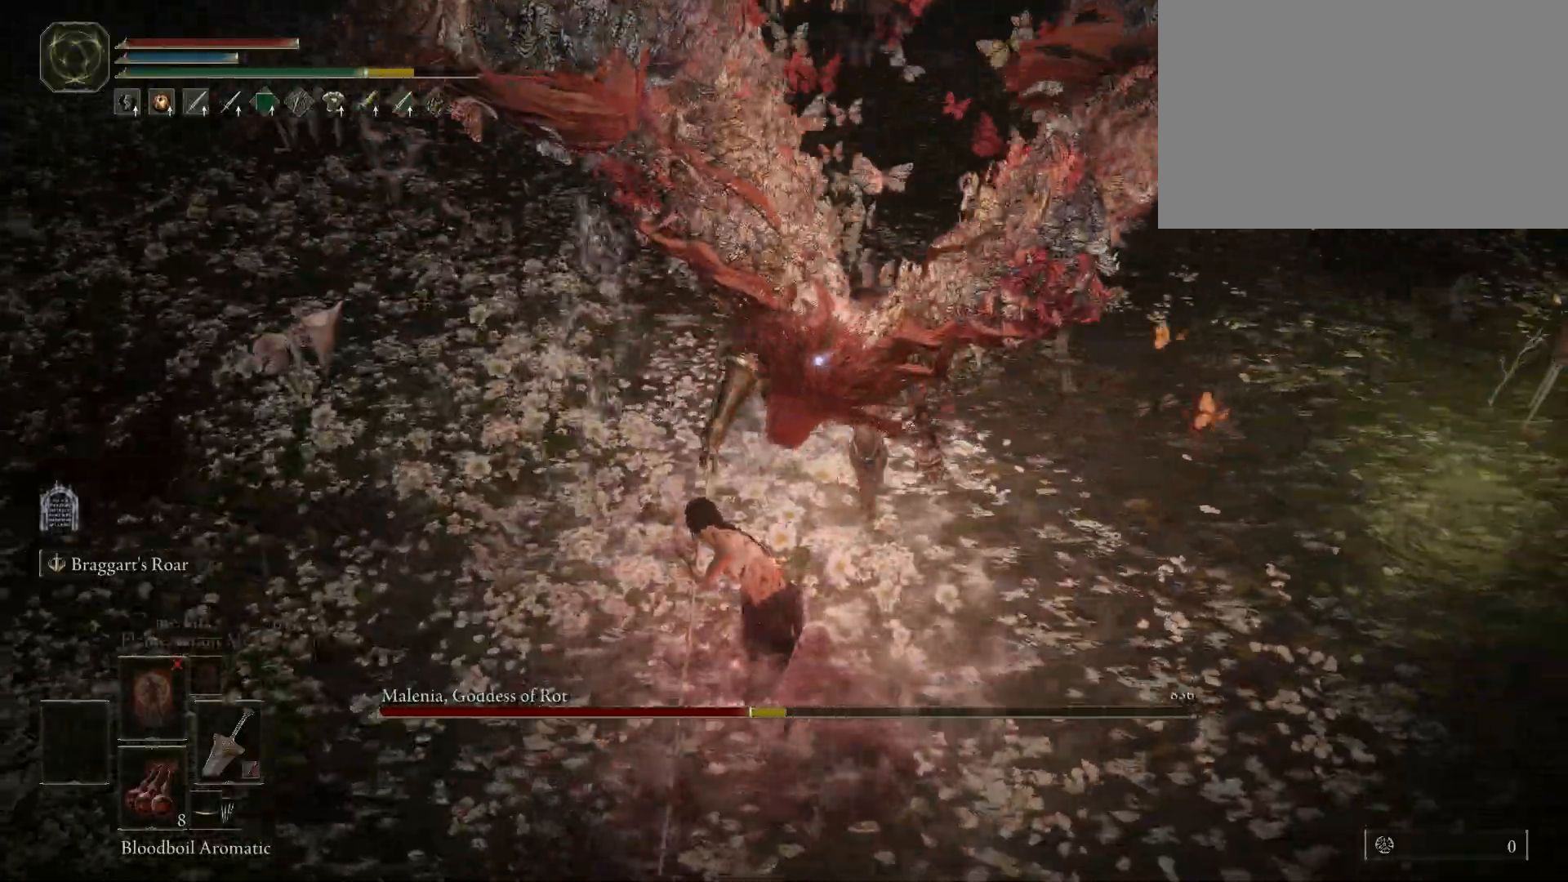
{"keys": [], "mouse": [], "events": []}
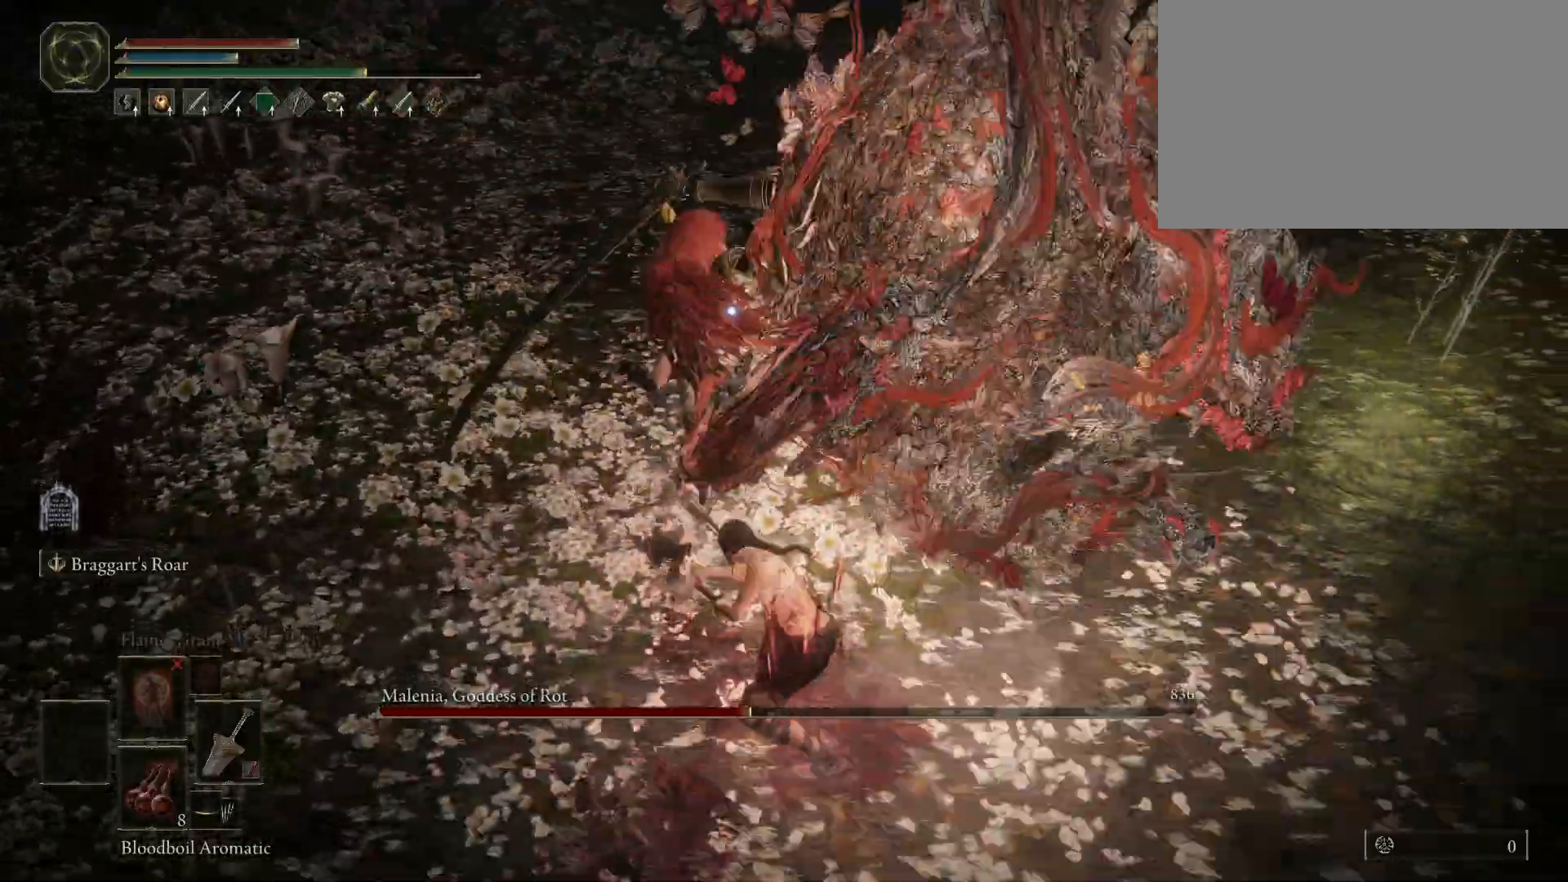
{"keys": ["w"], "mouse": [], "events": [[283, "w", "down"], [333, "space", "down"], [433, "space", "up"]]}
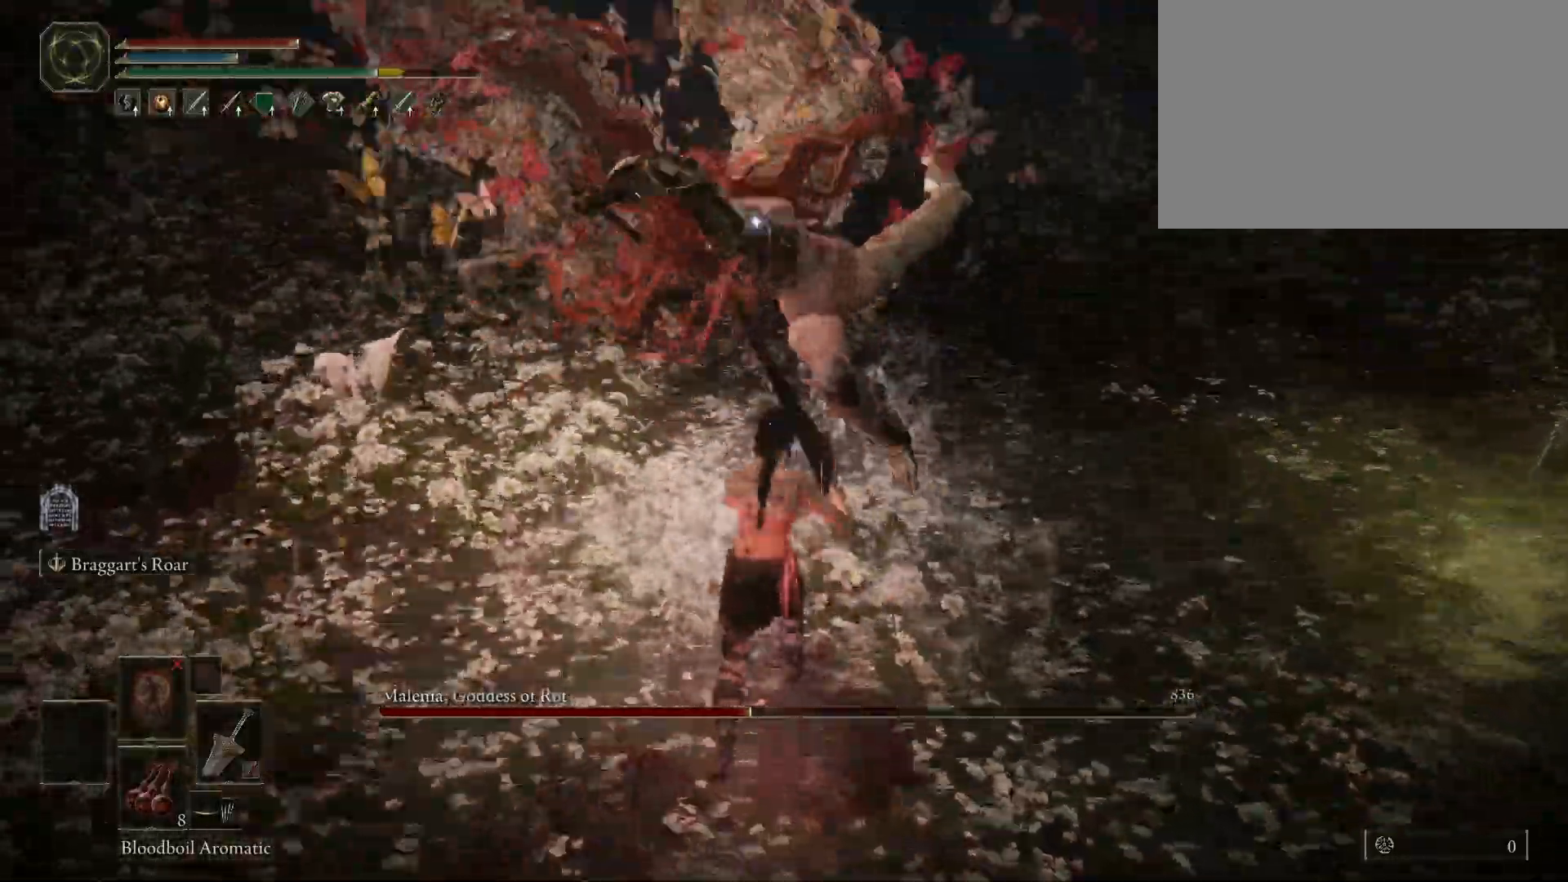
{"keys": [], "mouse": ["left"], "events": [[67, "w", "up"], [400, "mouse_left", "down"]]}
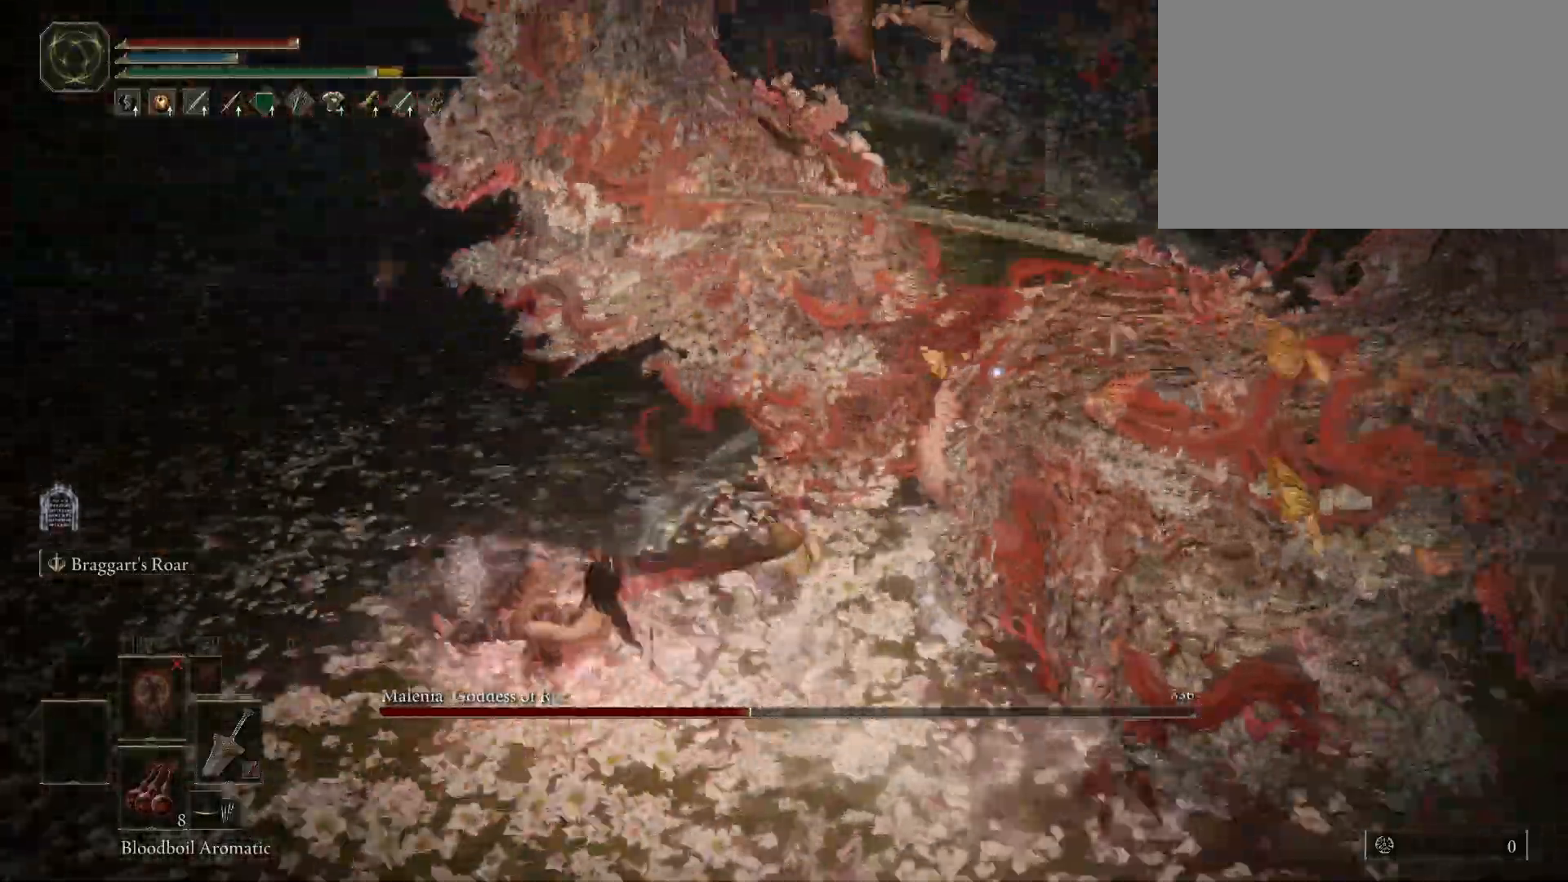
{"keys": [], "mouse": [], "events": [[33, "mouse_left", "up"]]}
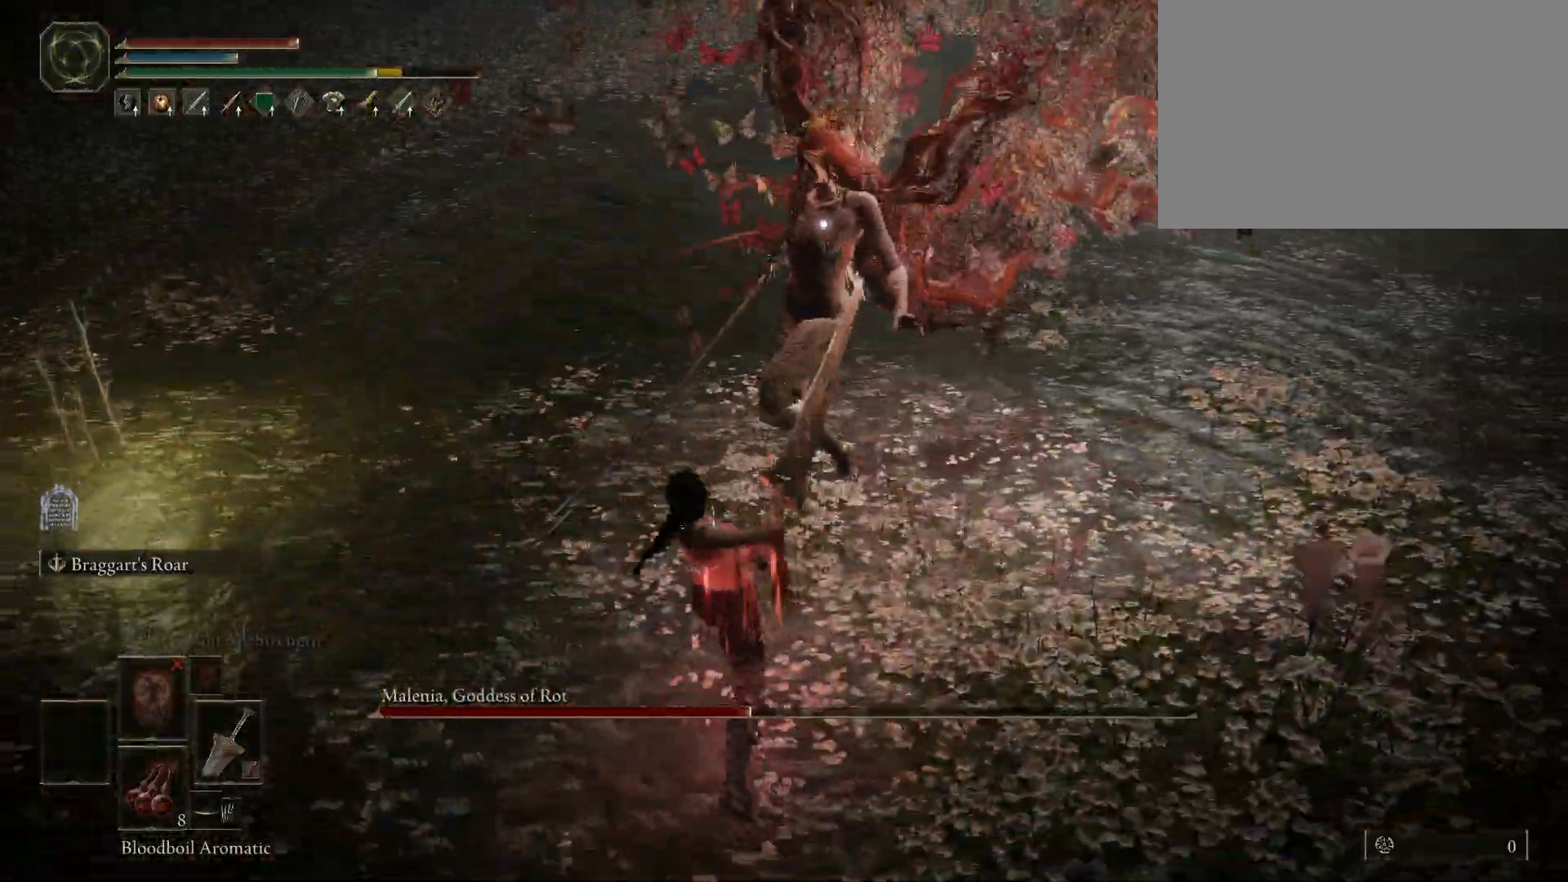
{"keys": [], "mouse": [], "events": []}
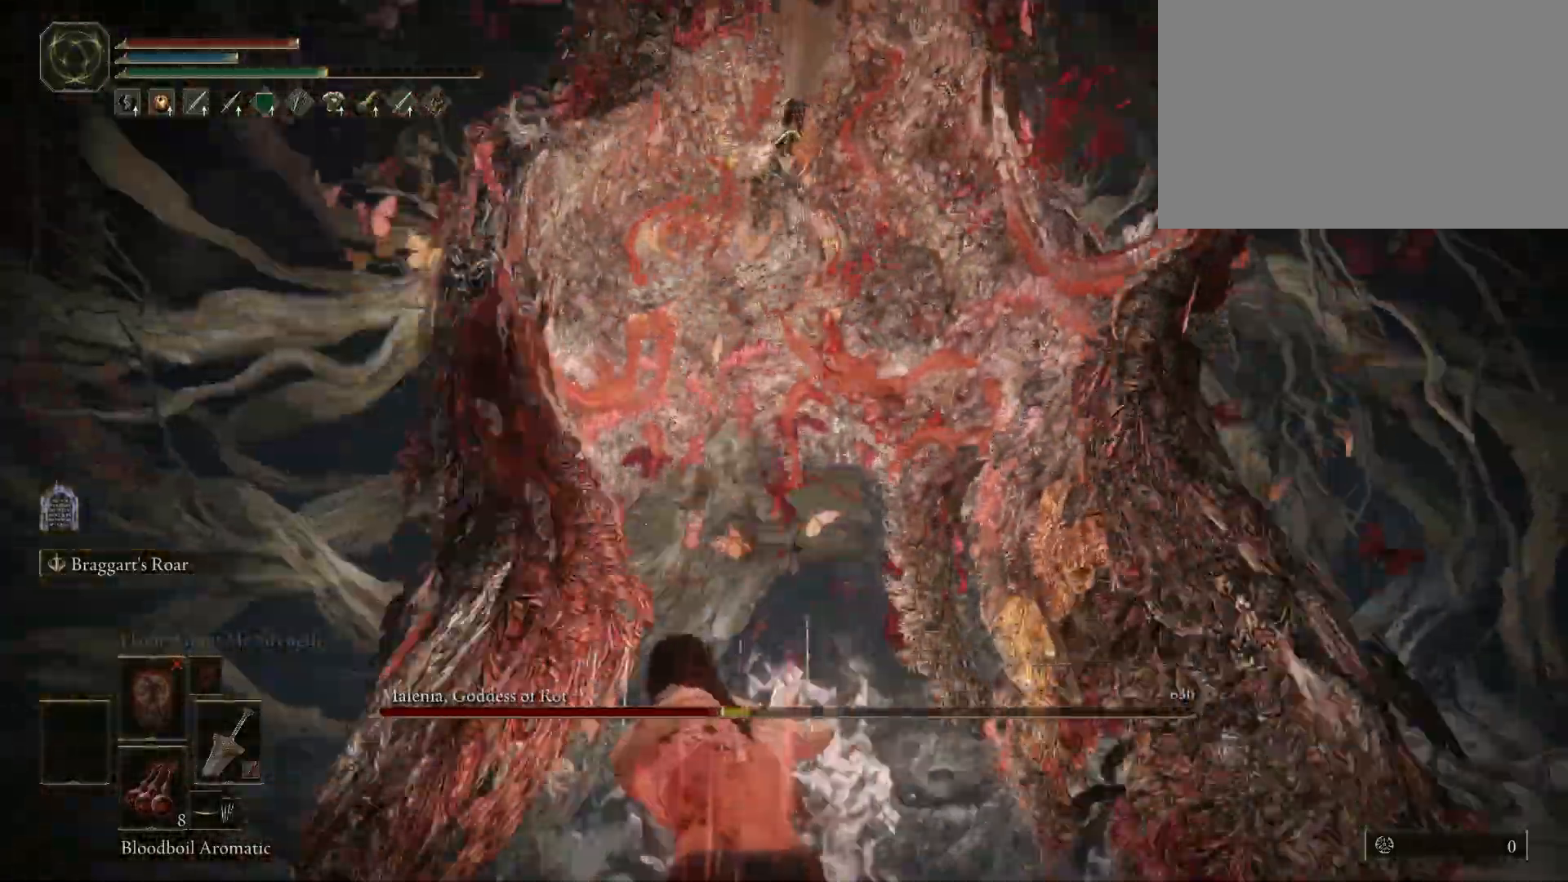
{"keys": ["s"], "mouse": [], "events": [[117, "s", "down"]]}
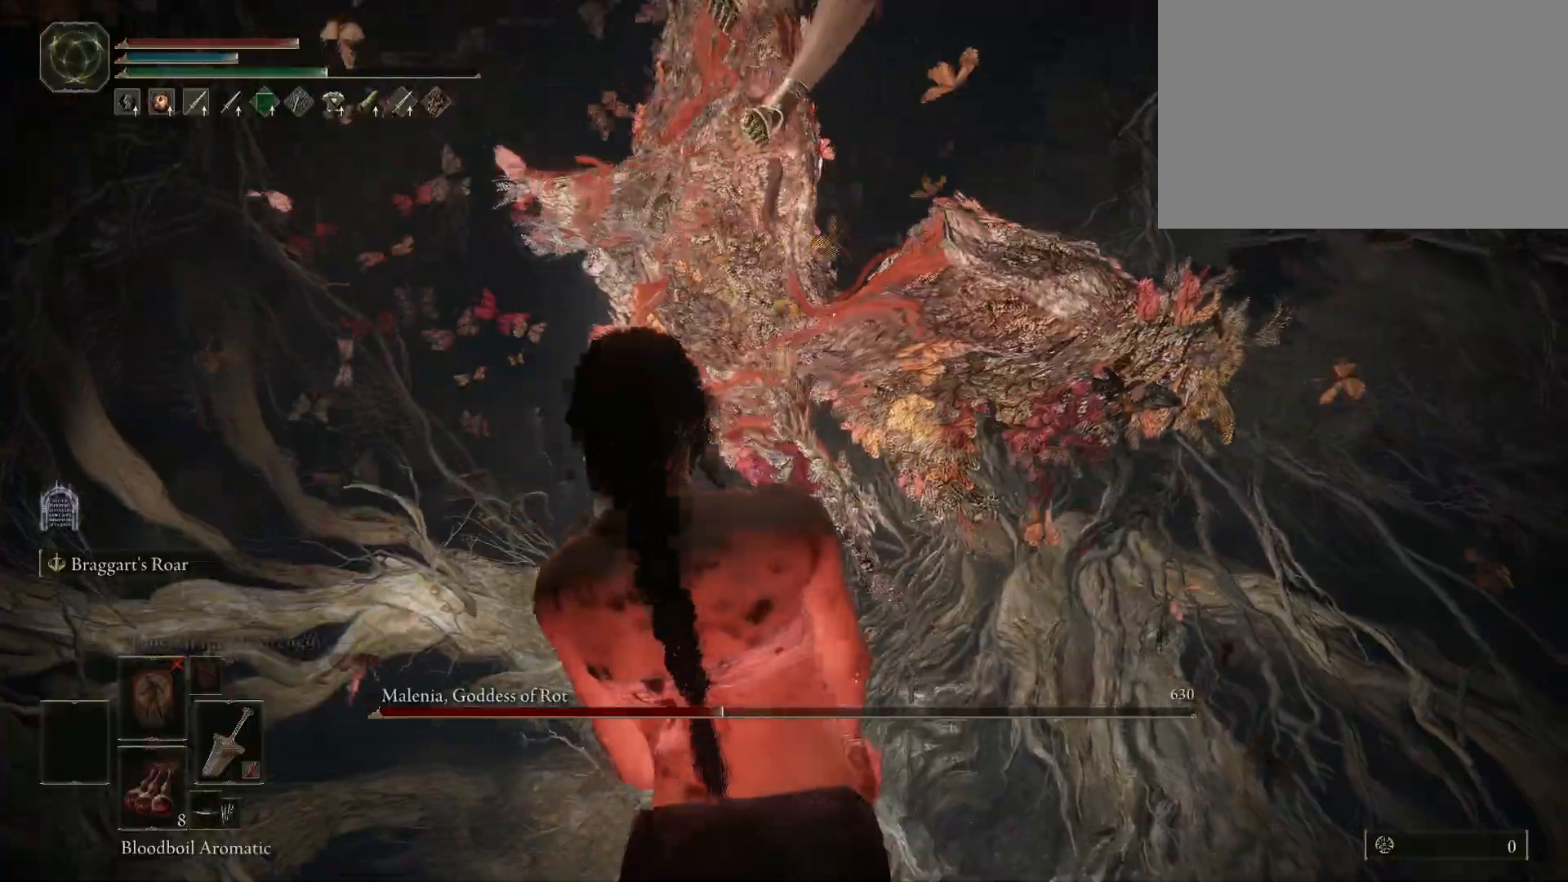
{"keys": [], "mouse": [], "events": [[133, "s", "up"]]}
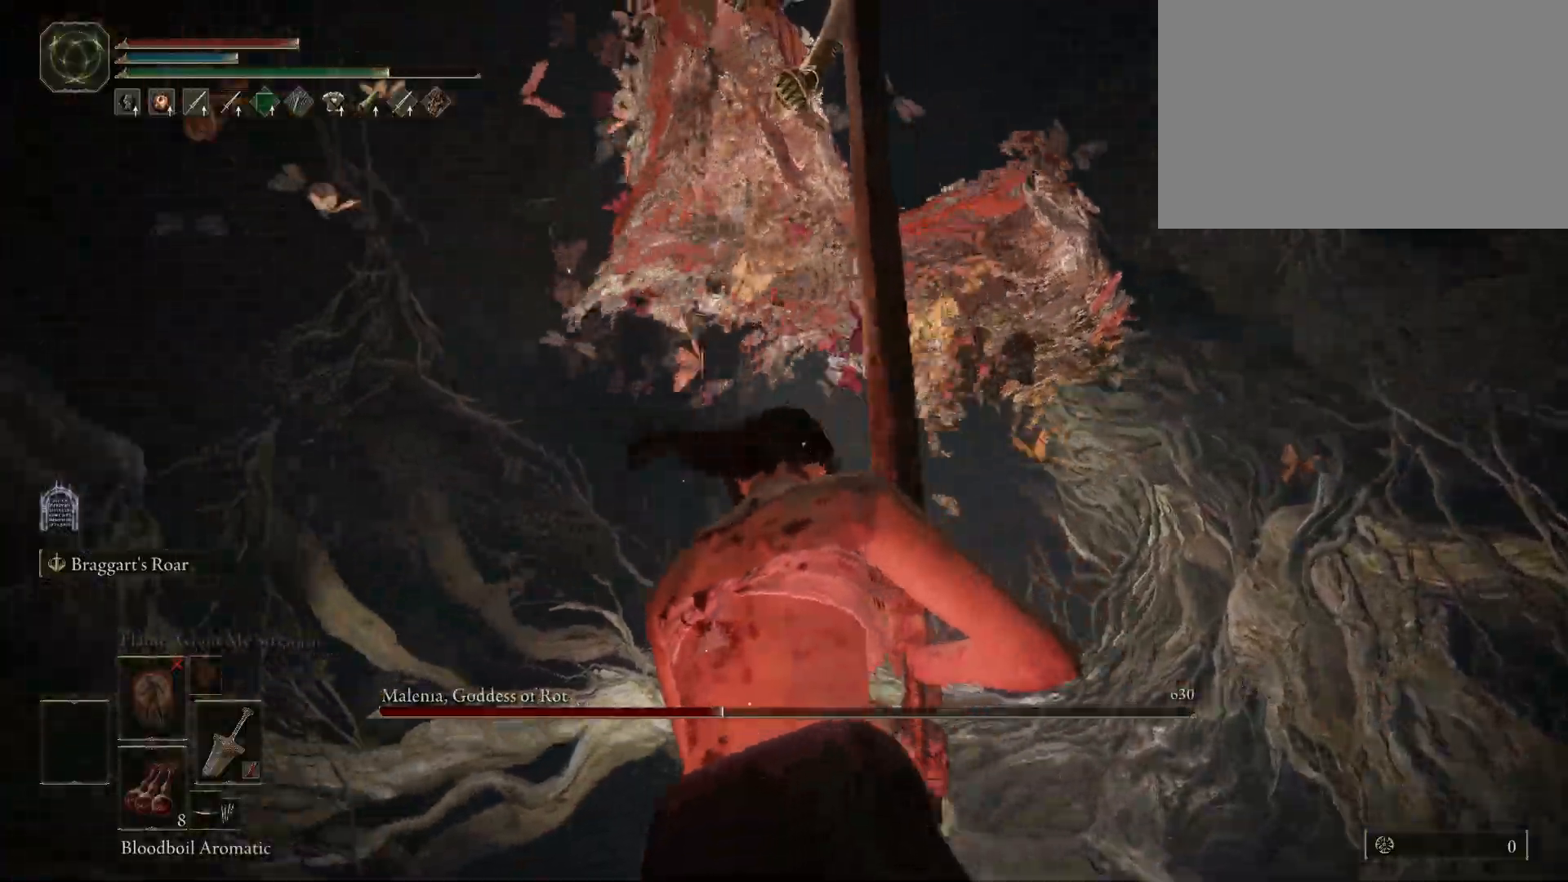
{"keys": ["a", "w"], "mouse": [], "events": [[50, "w", "down"], [100, "a", "down"], [150, "space", "down"], [250, "space", "up"]]}
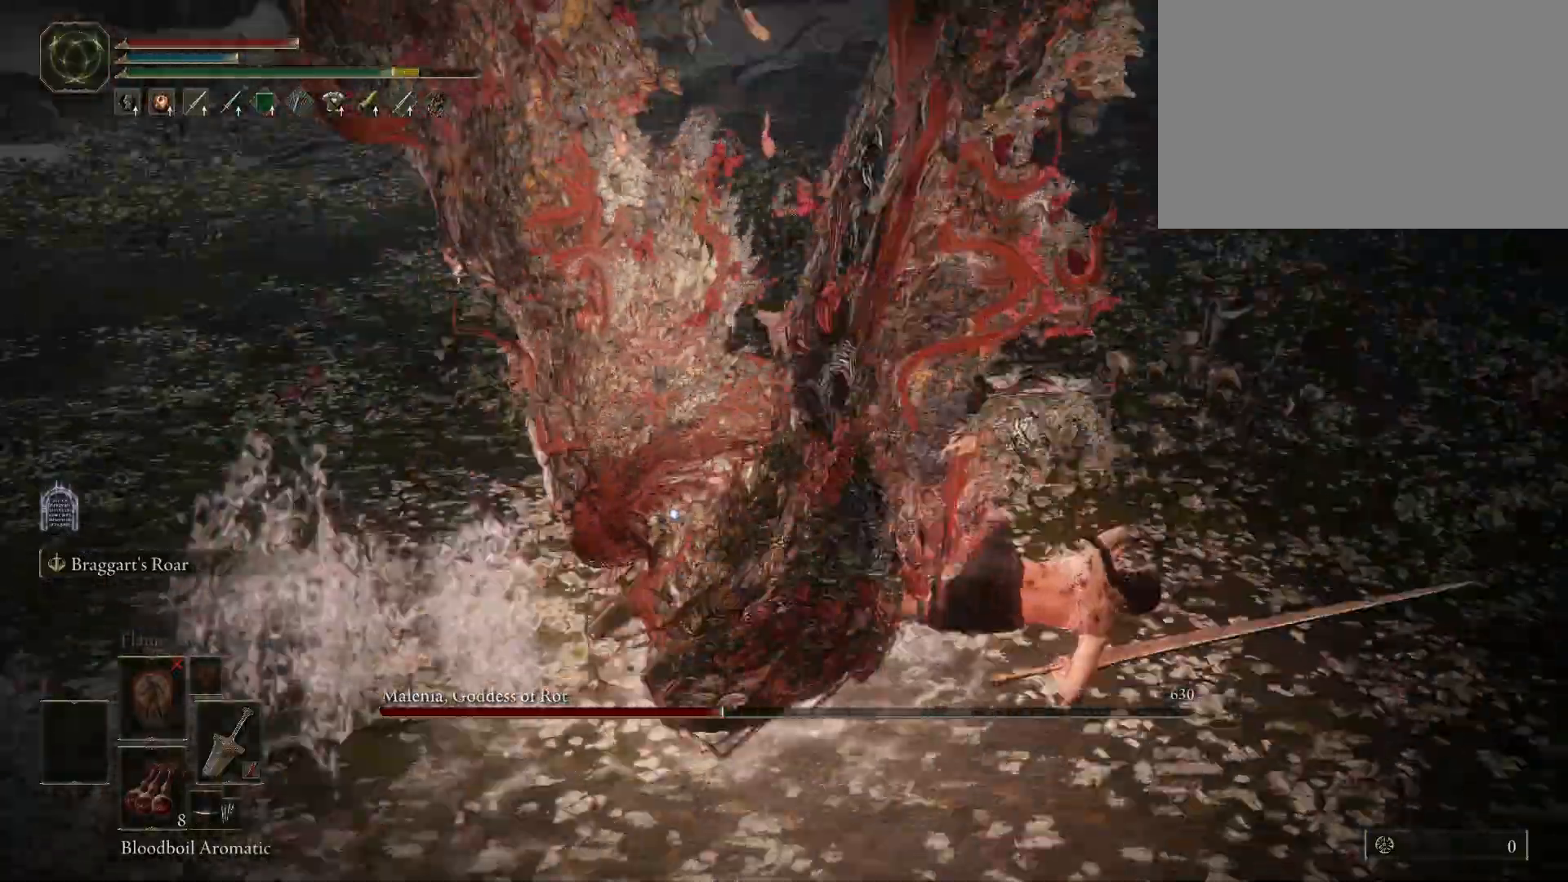
{"keys": ["a", "space", "w"], "mouse": [], "events": [[483, "space", "down"]]}
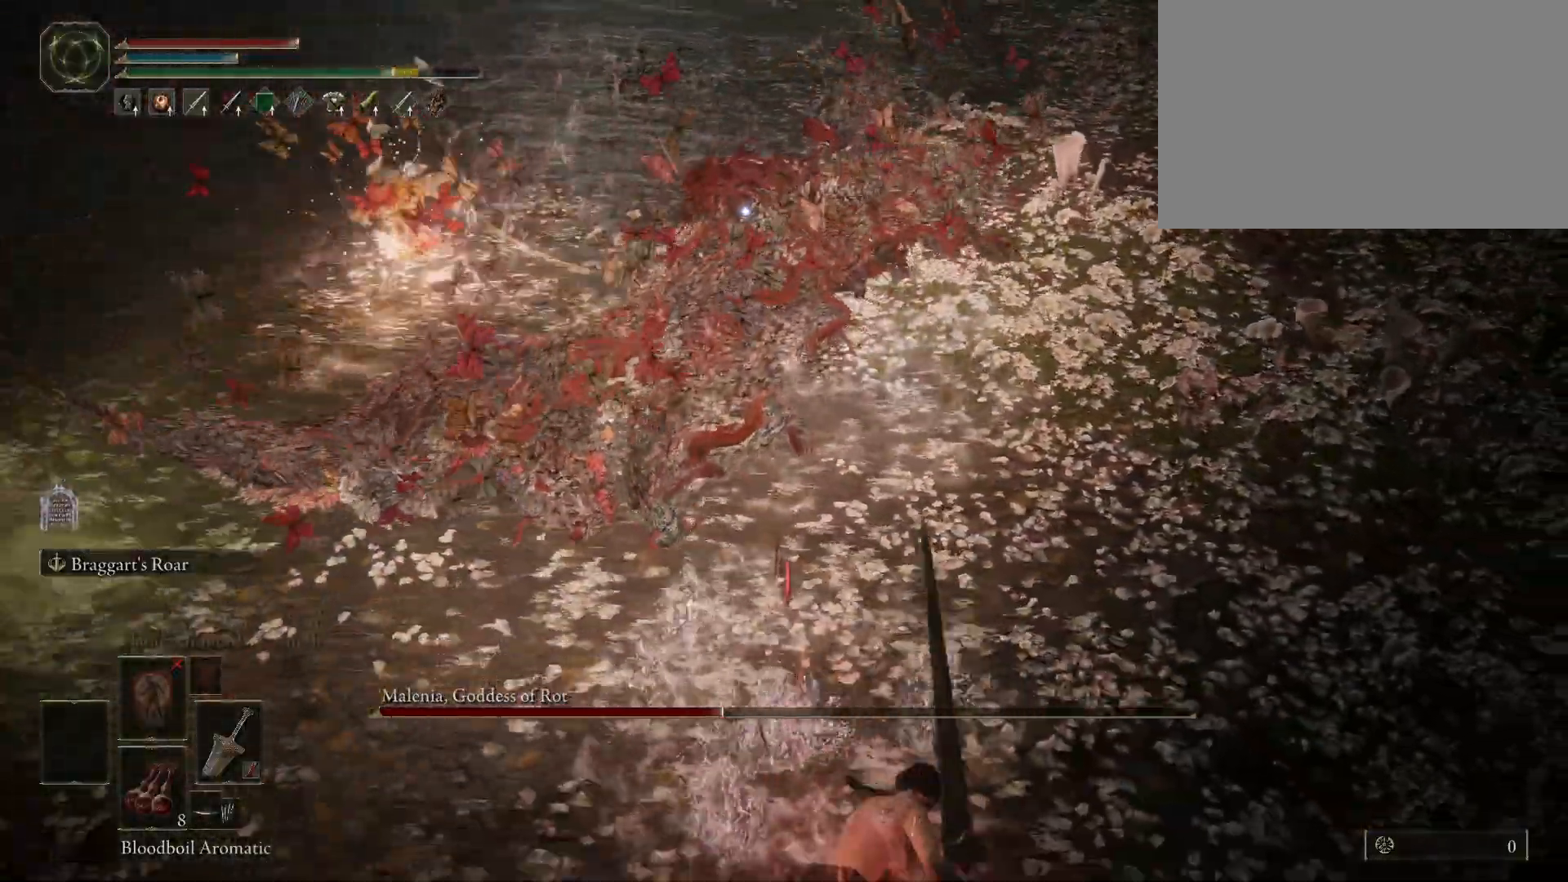
{"keys": ["shift", "space", "w"], "mouse": [], "events": [[33, "a", "up"], [167, "f", "down"], [217, "shift", "down"], [267, "f", "up"], [317, "mouse_left", "down"], [467, "mouse_left", "up"]]}
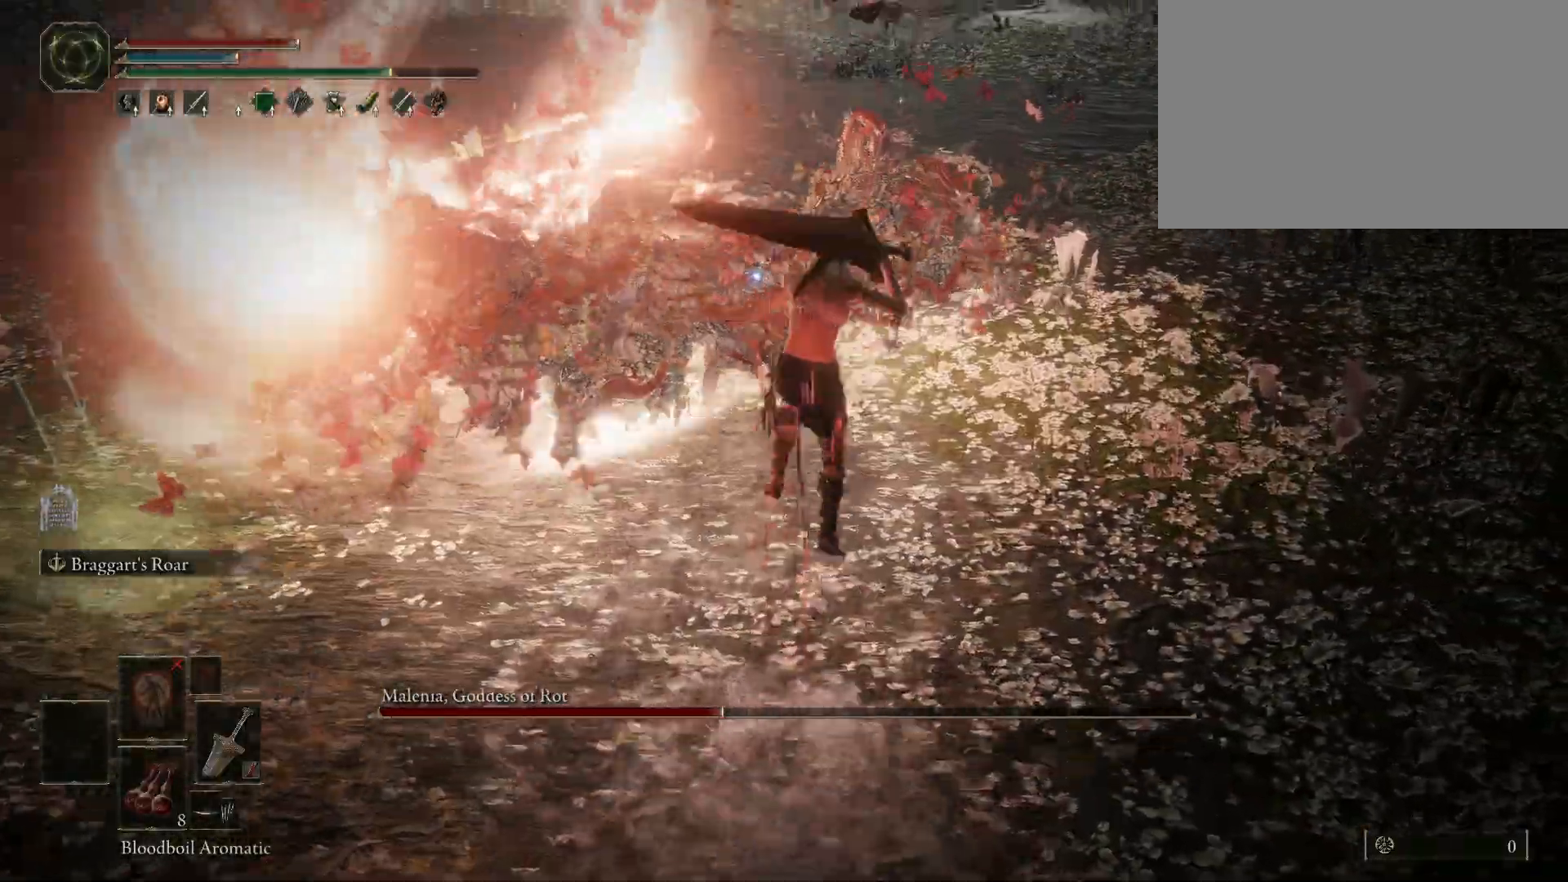
{"keys": ["w"], "mouse": [], "events": [[417, "shift", "up"], [417, "space", "up"]]}
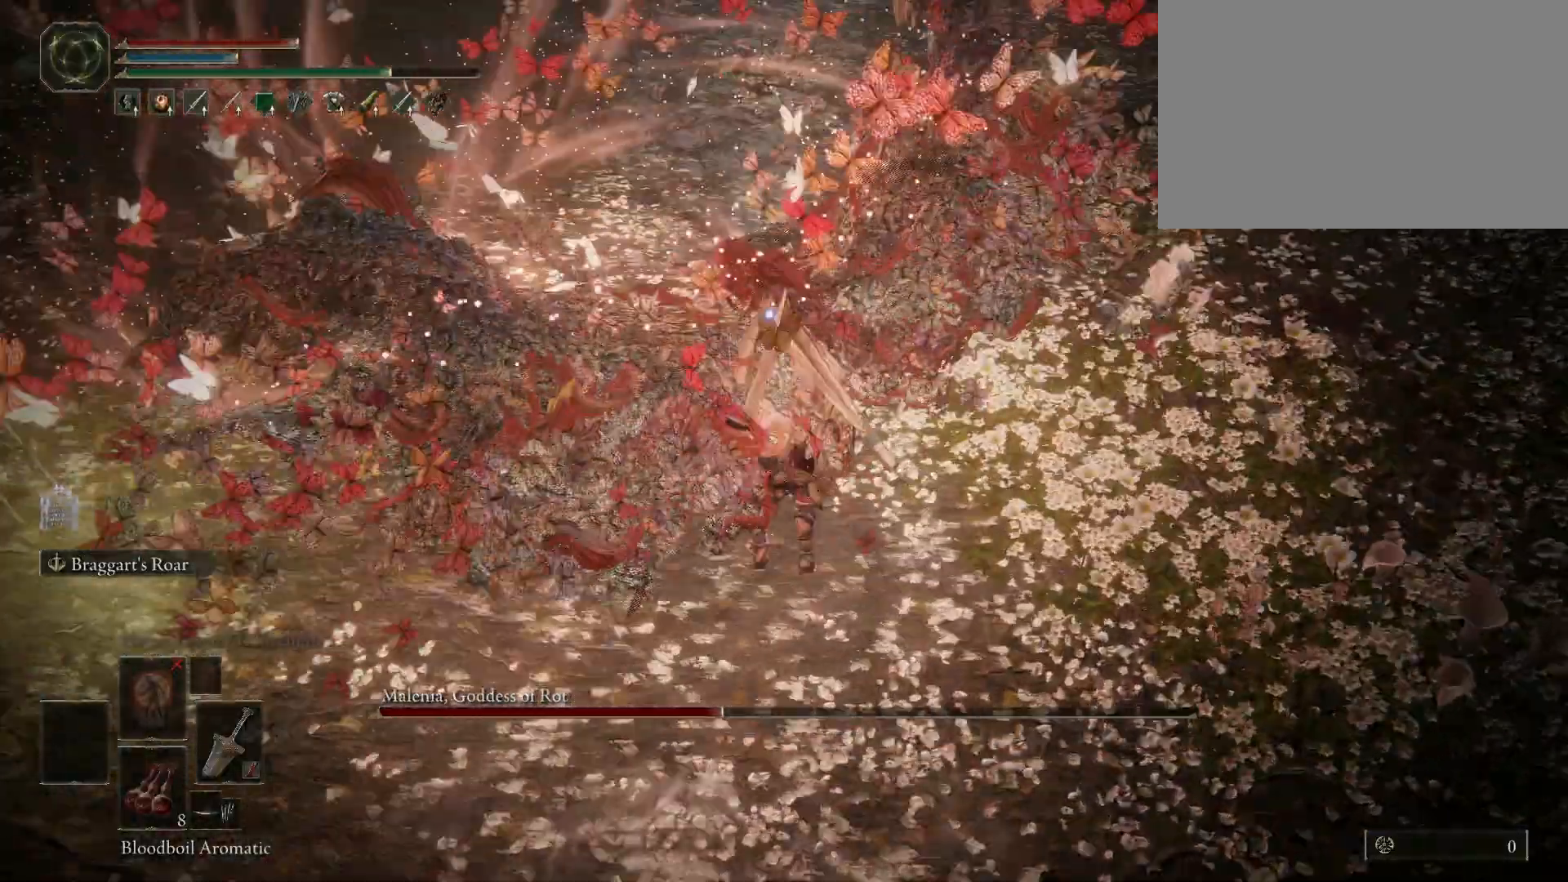
{"keys": [], "mouse": [], "events": [[117, "w", "up"]]}
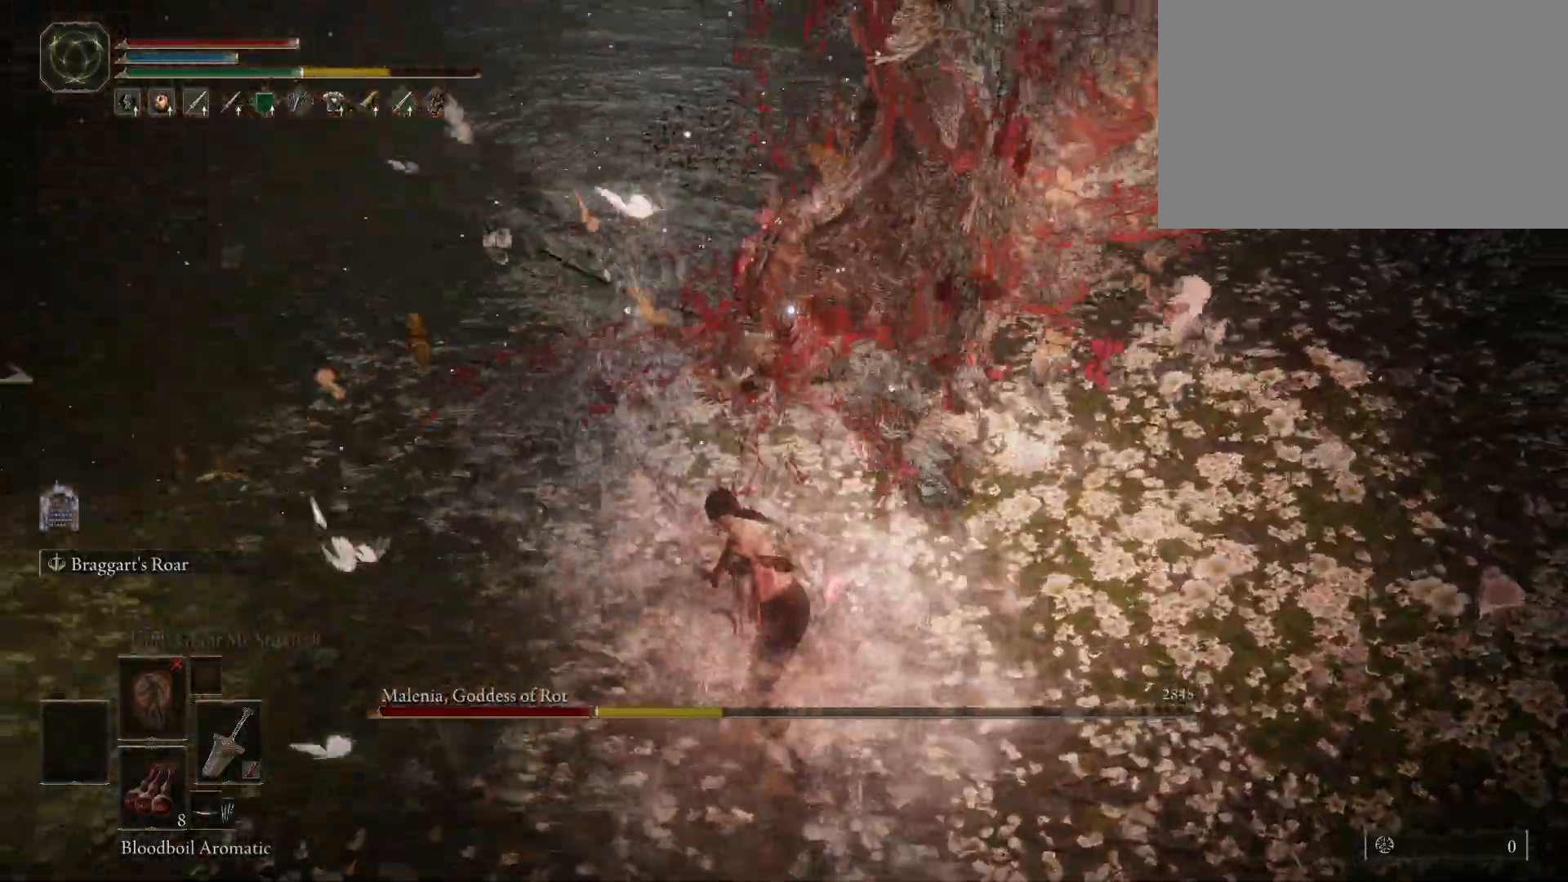
{"keys": ["a", "w"], "mouse": [], "events": [[217, "w", "down"], [267, "a", "down"]]}
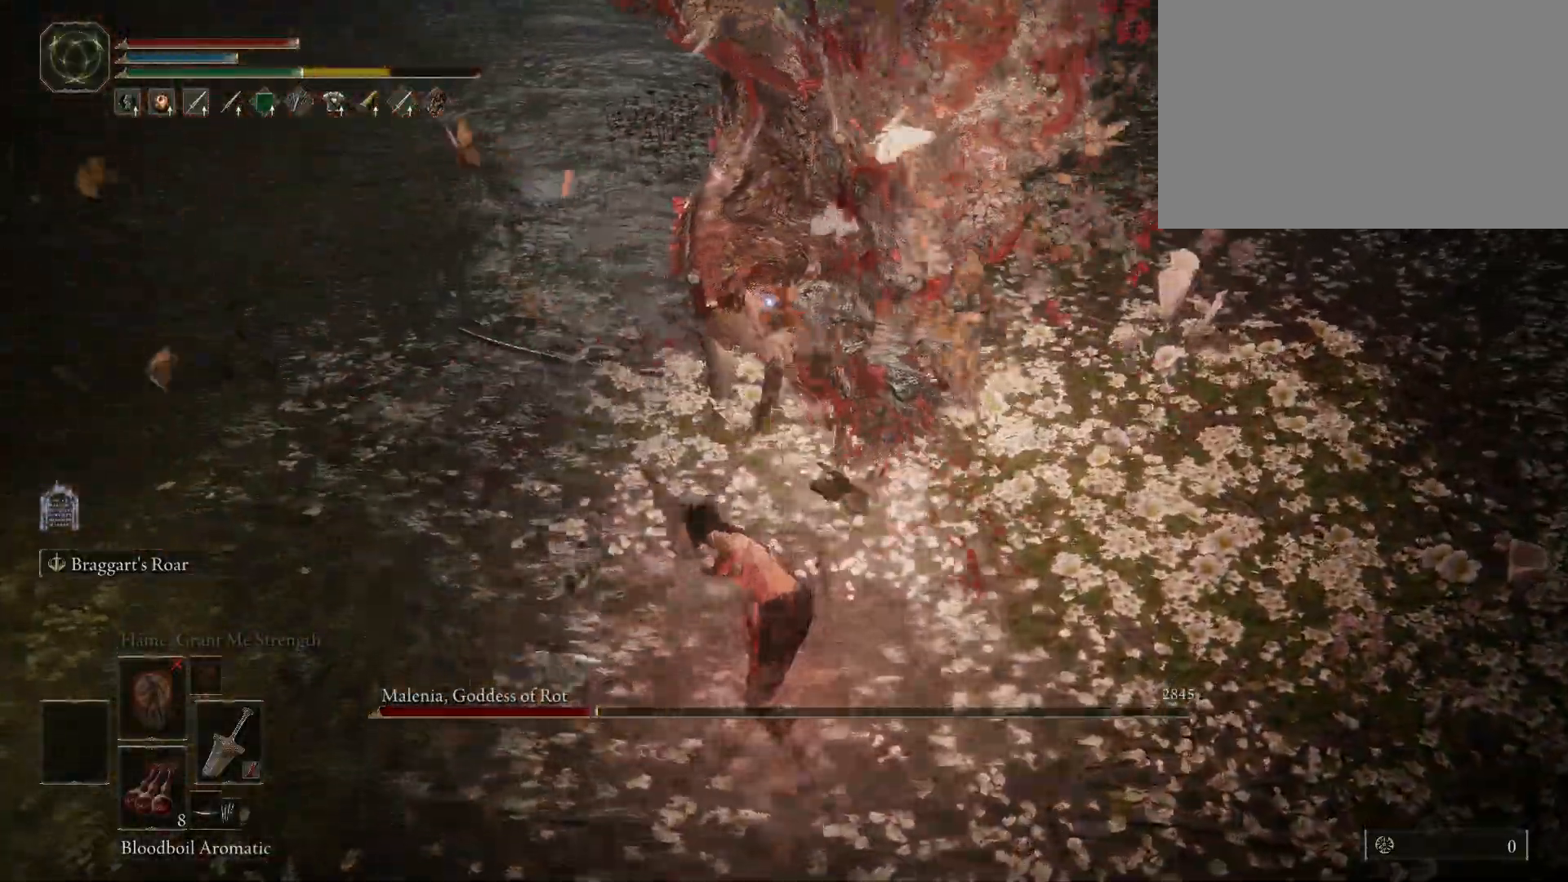
{"keys": ["a", "w"], "mouse": [], "events": []}
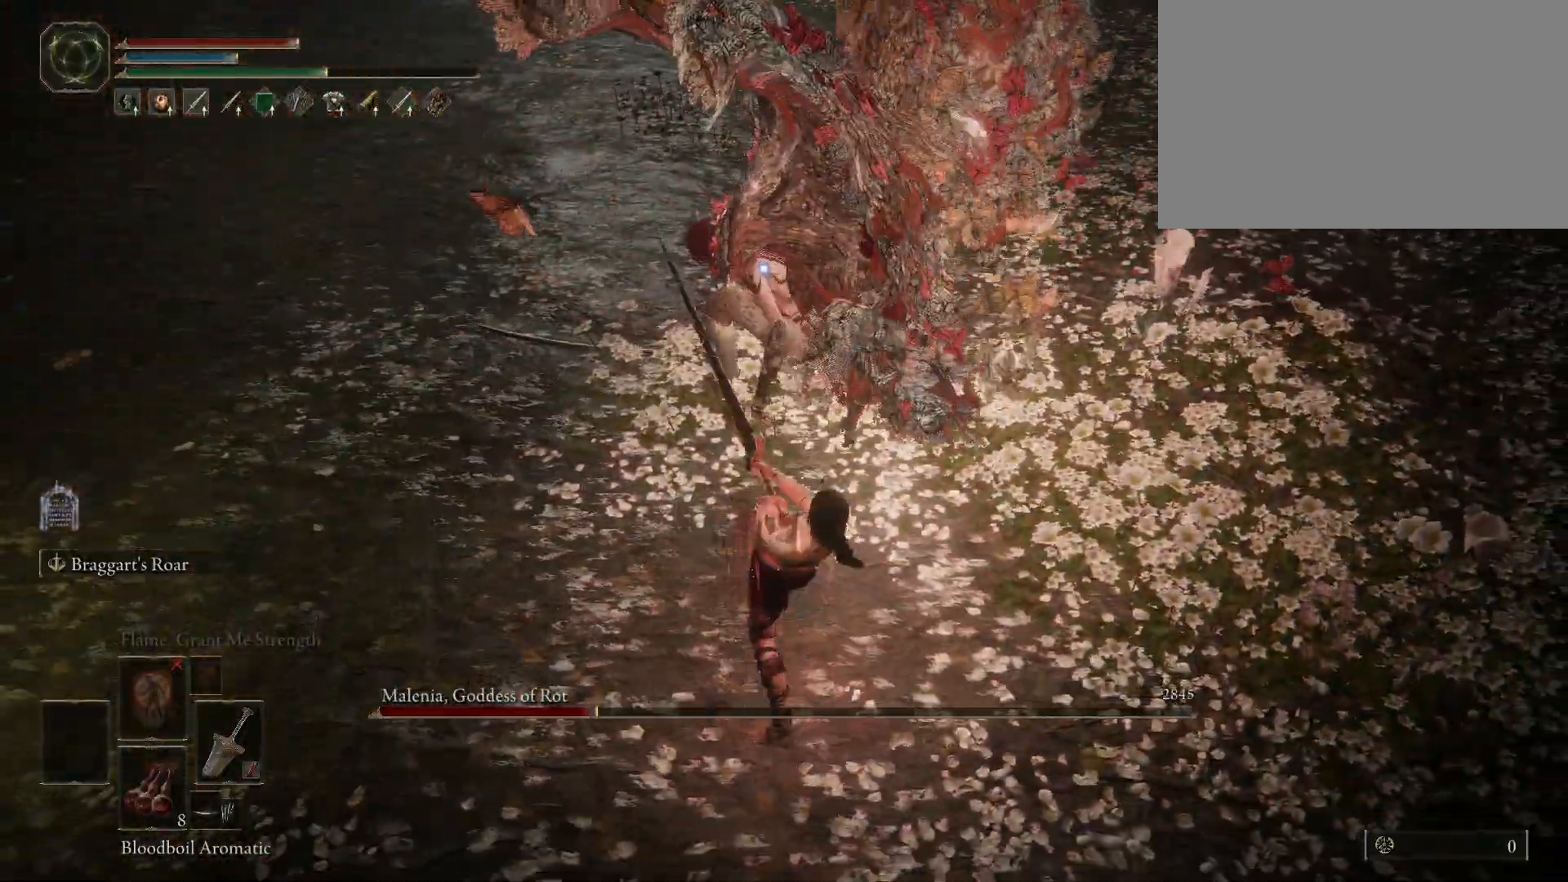
{"keys": ["w"], "mouse": [], "events": [[17, "a", "up"], [350, "mouse_left", "down"], [483, "mouse_left", "up"]]}
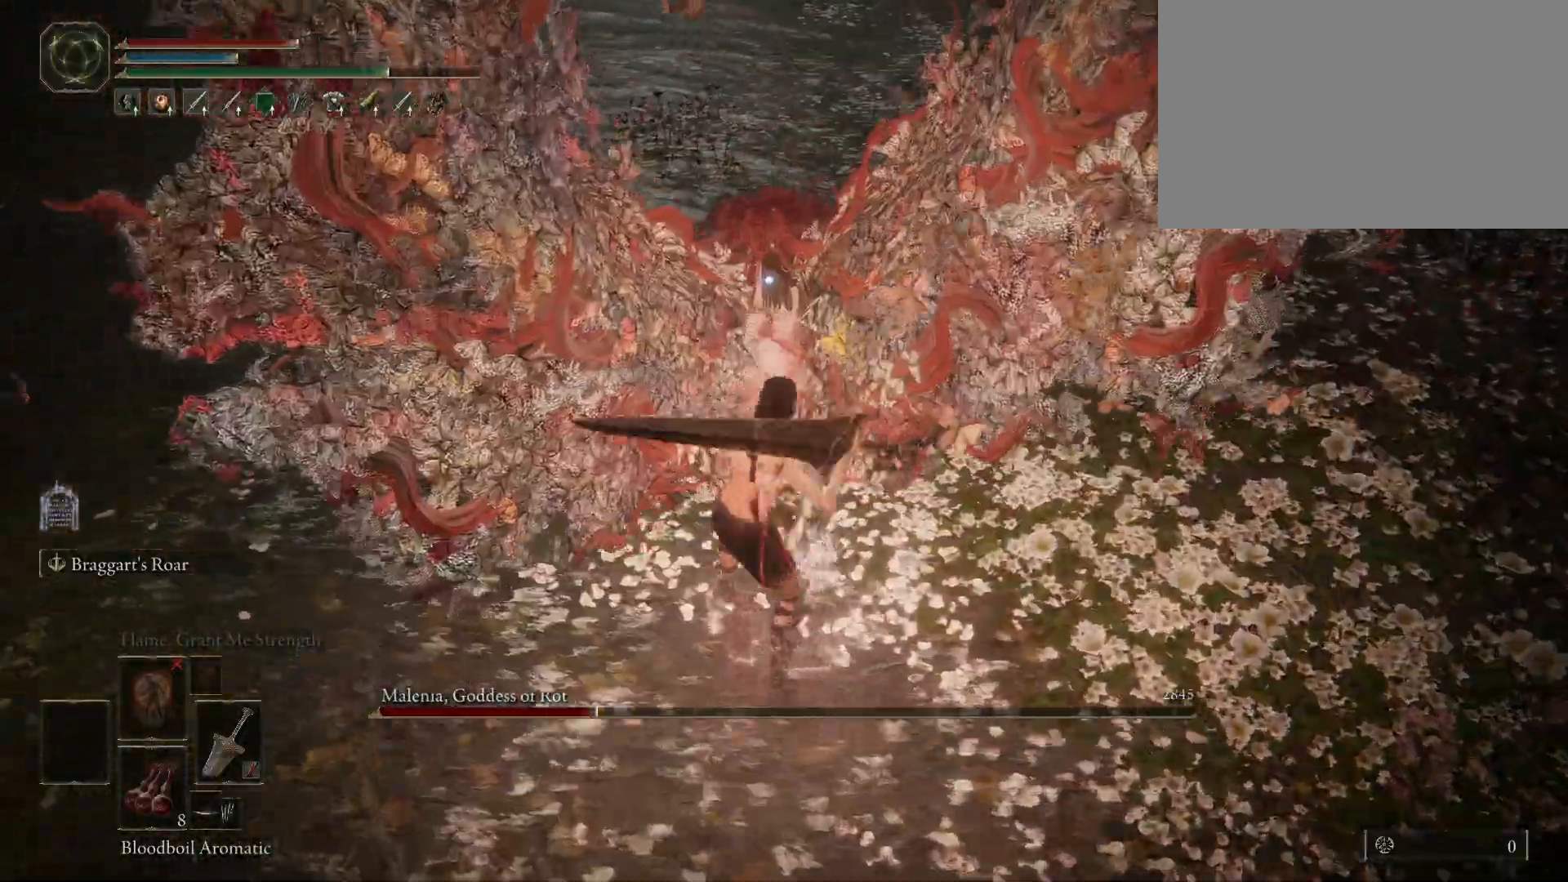
{"keys": [], "mouse": [], "events": [[83, "w", "up"]]}
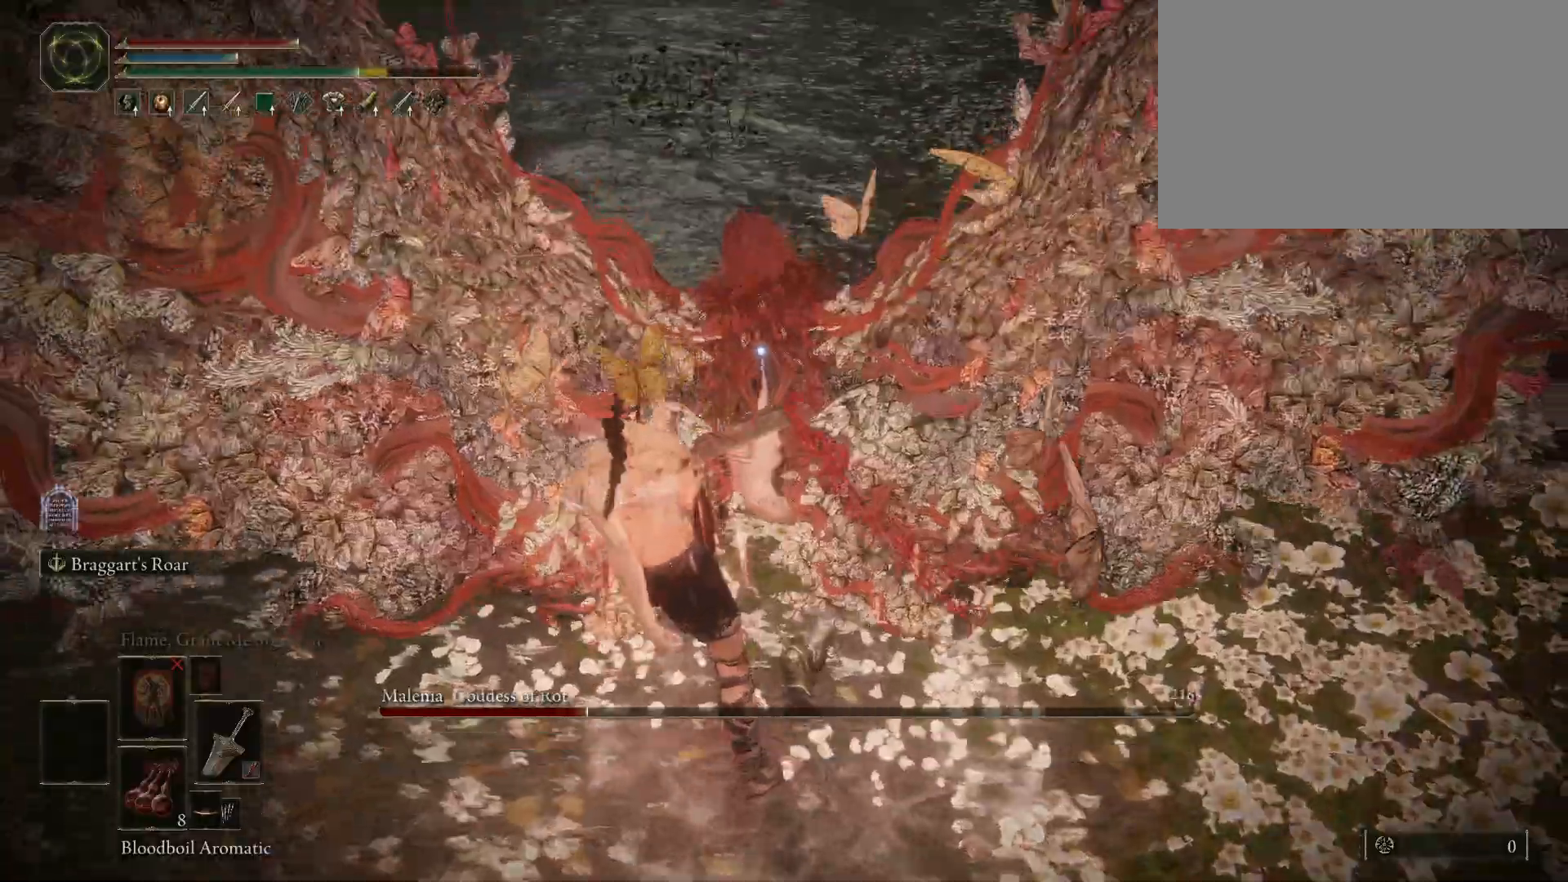
{"keys": [], "mouse": [], "events": []}
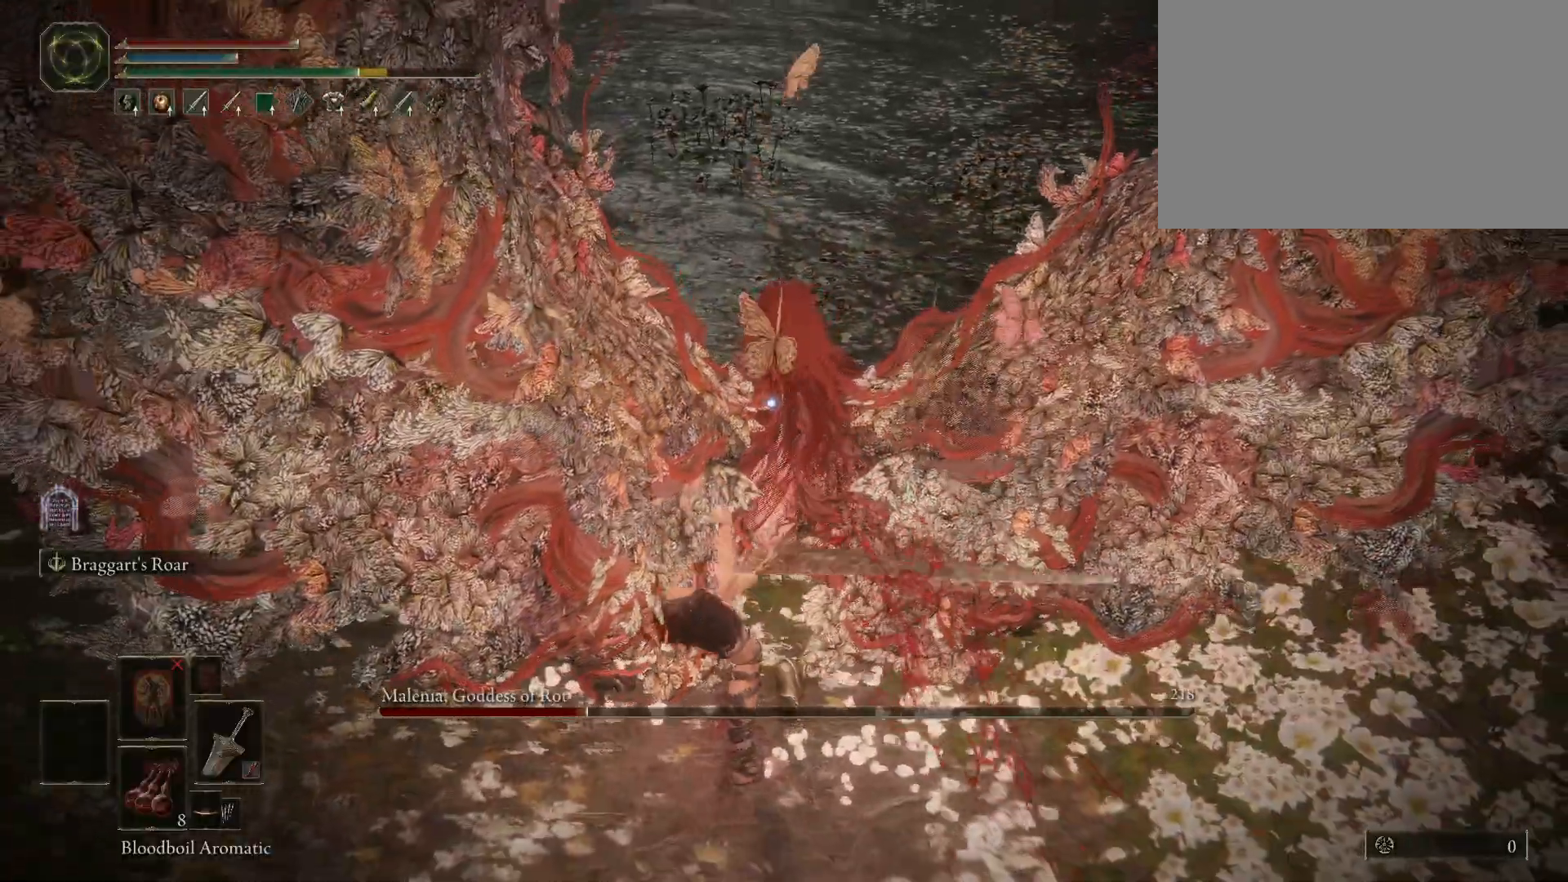
{"keys": [], "mouse": [], "events": []}
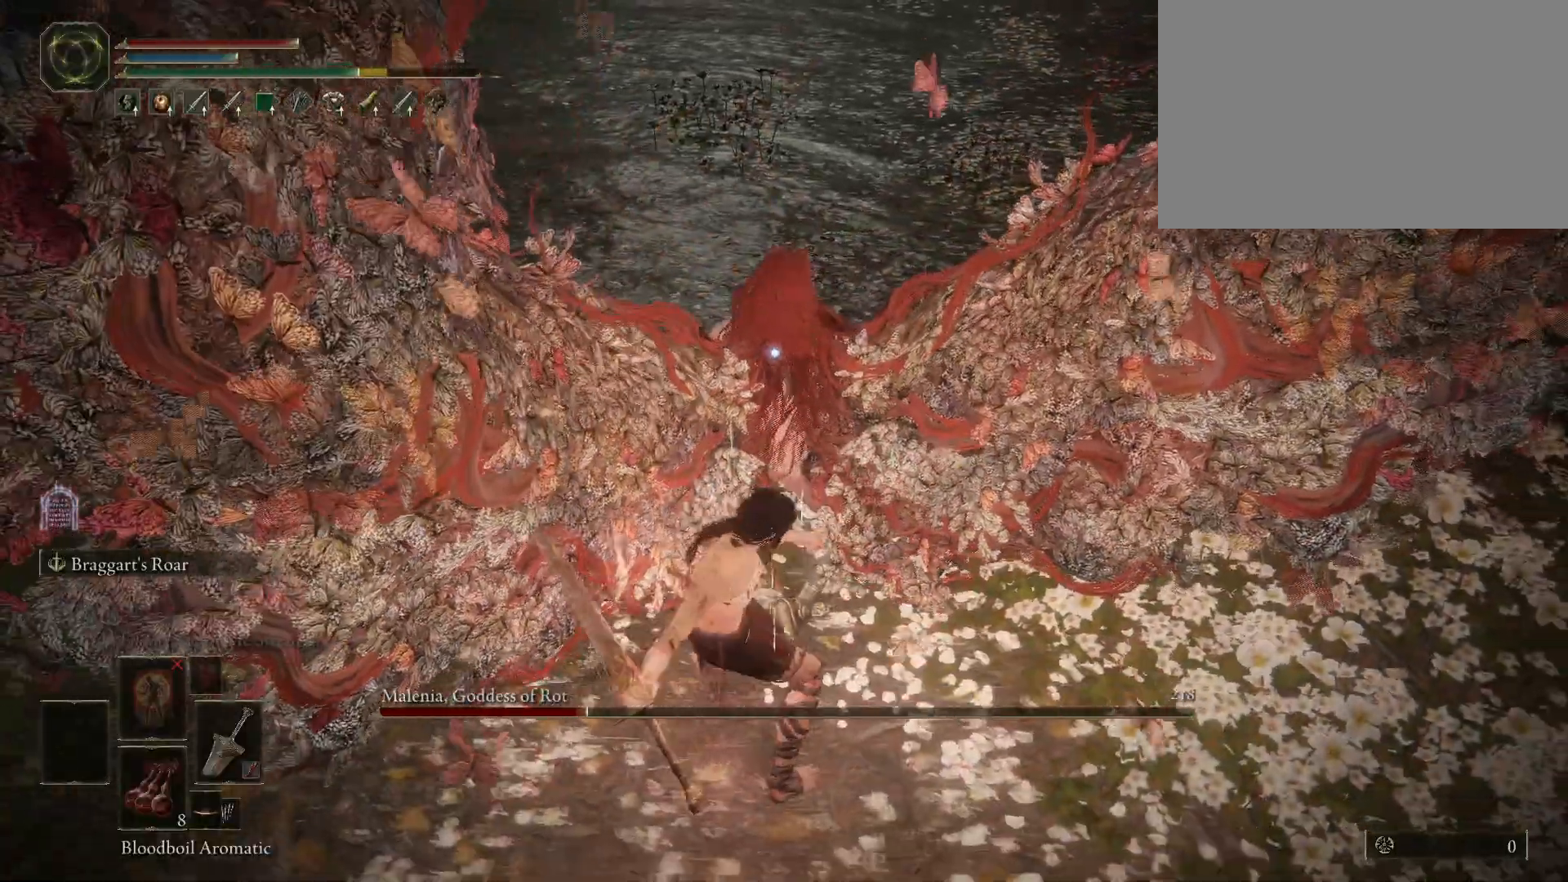
{"keys": [], "mouse": [], "events": []}
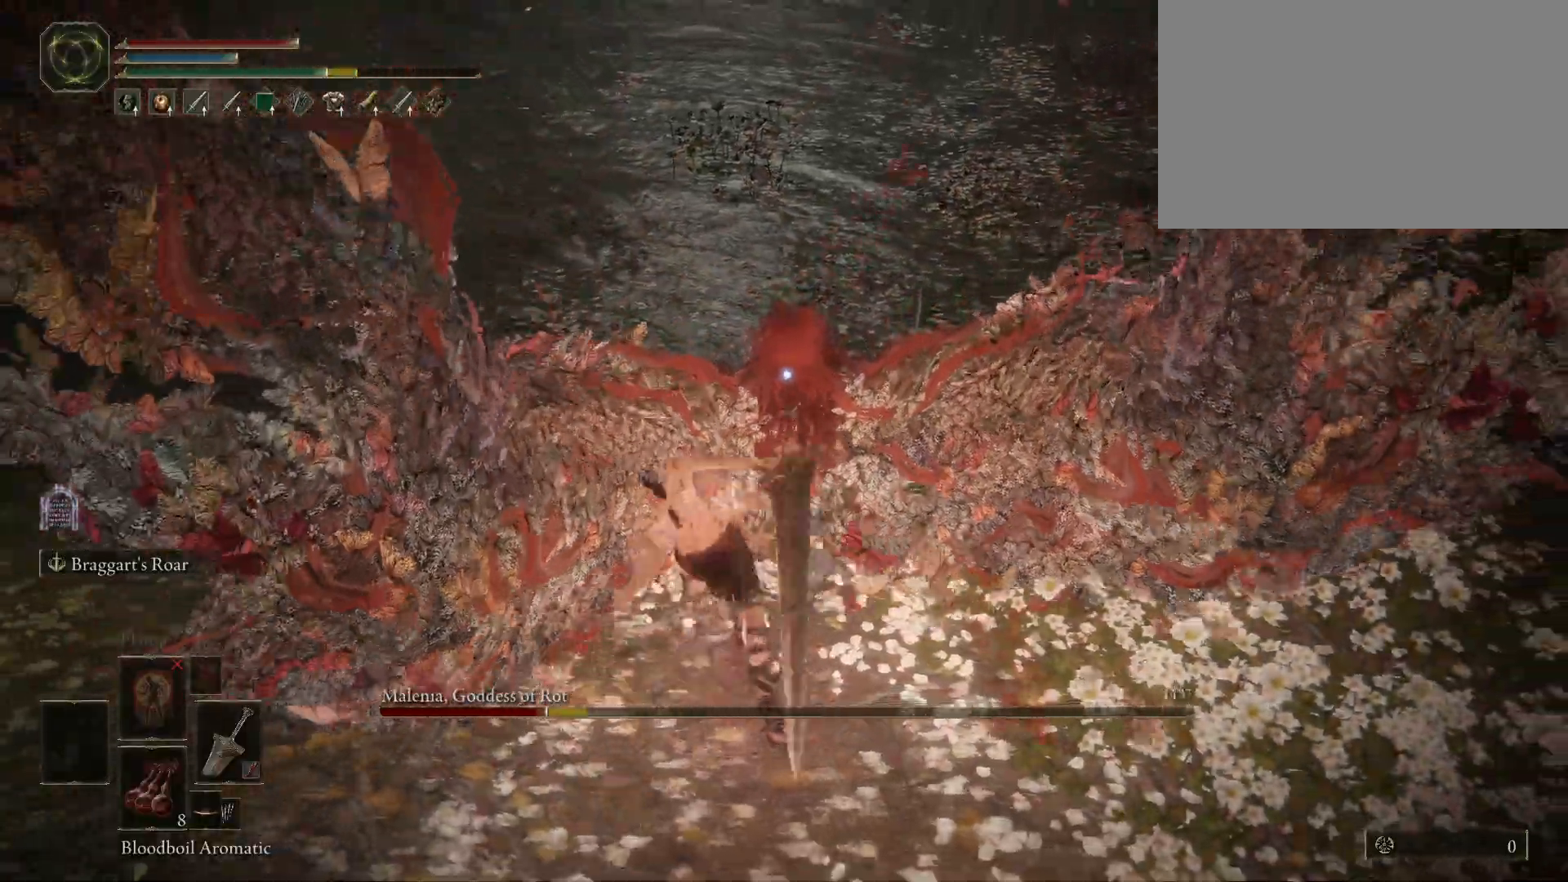
{"keys": [], "mouse": [], "events": []}
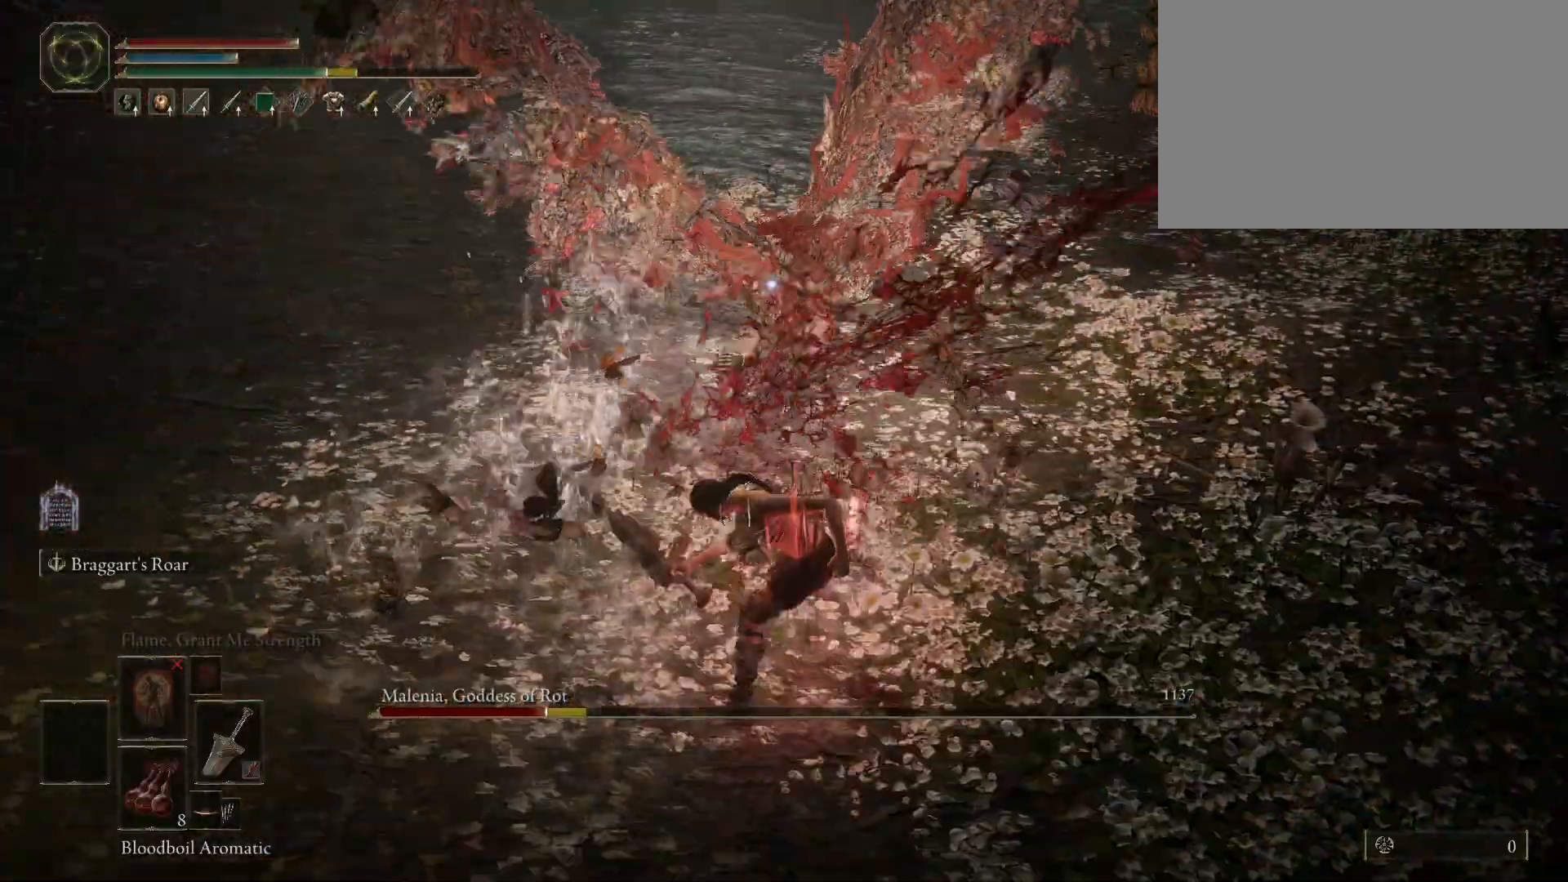
{"keys": ["w"], "mouse": [], "events": [[250, "w", "down"]]}